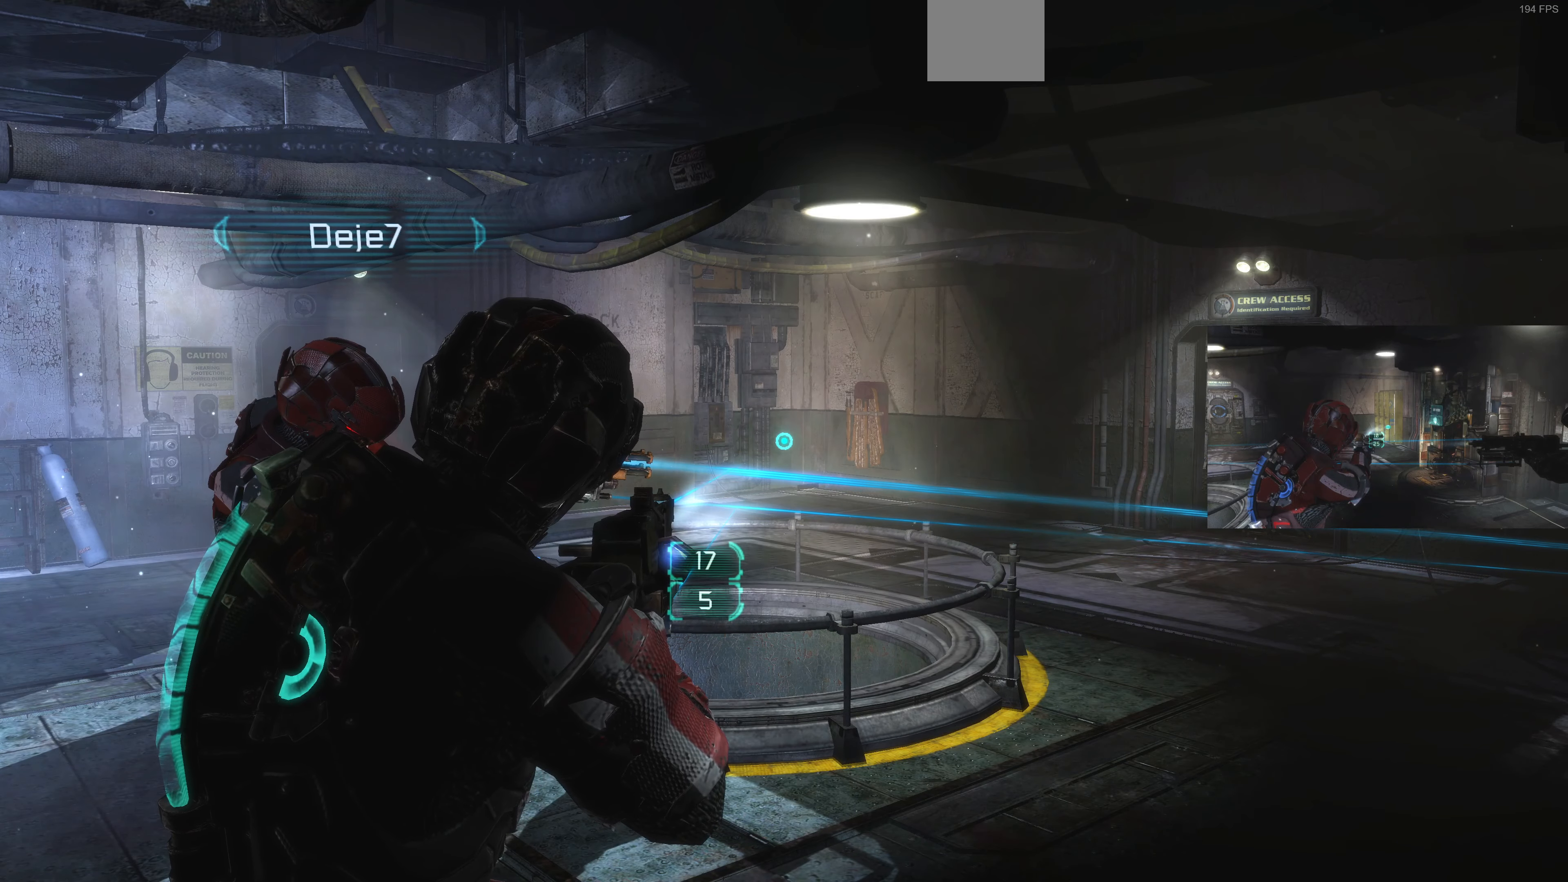
Gameplay with a controller (PlayStation layout); each line is a JSON object with the inputs held at the frame after it. "events" lists button and stick changes between this image and that frame as [ms after this image, input, new state], when the widget could be followed in between.
{"buttons": ["L2"], "left_stick": "center", "right_stick": "center", "events": []}
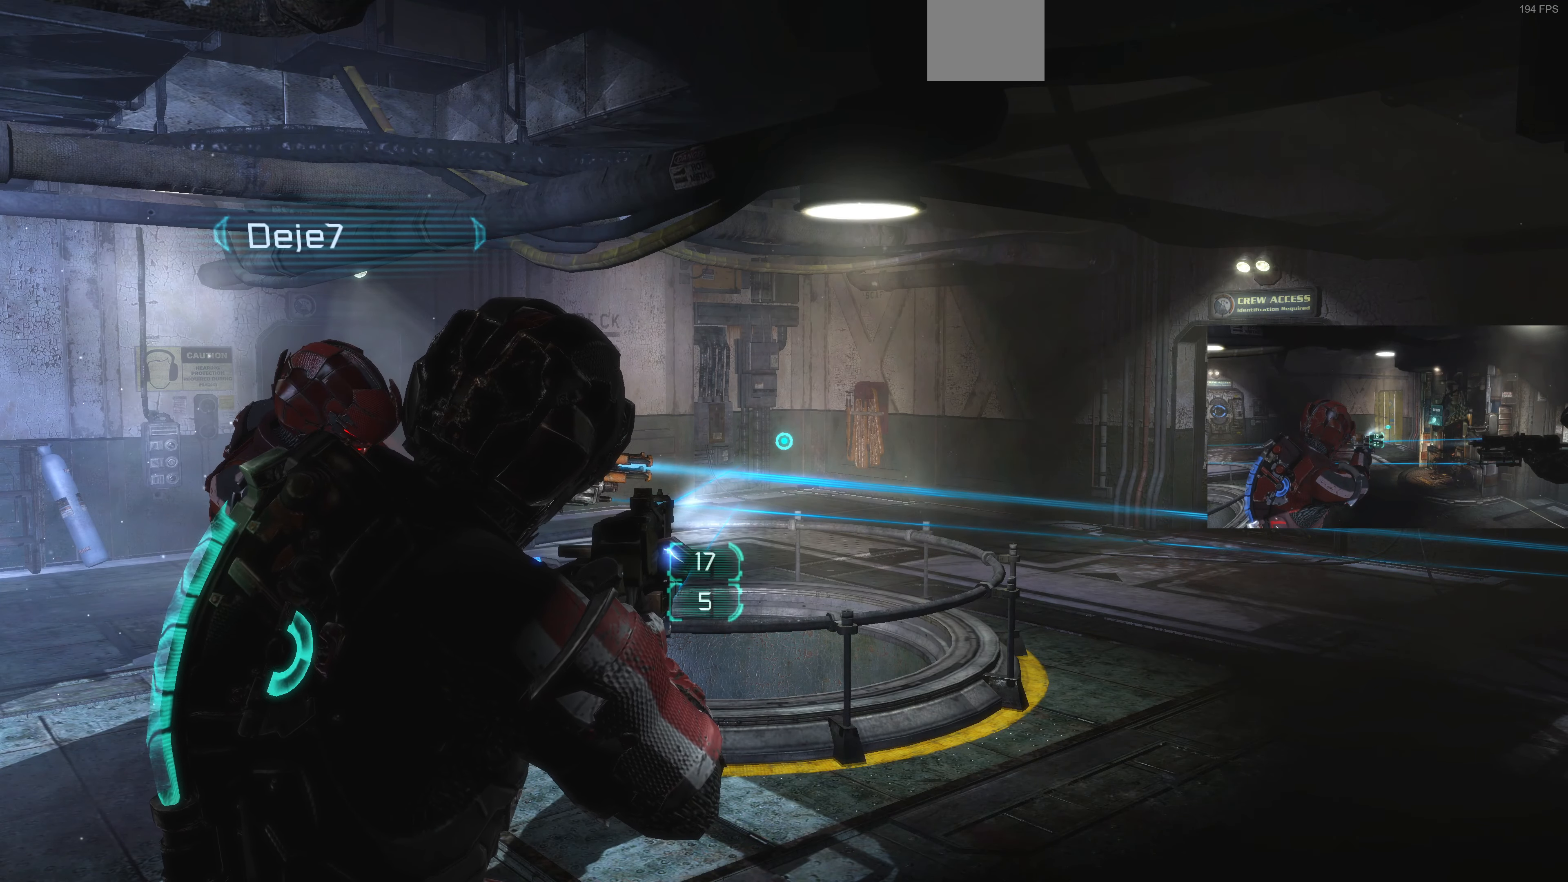
{"buttons": ["L2"], "left_stick": "up", "right_stick": "right", "events": [[367, "left_stick", "up"], [367, "right_stick", "right"]]}
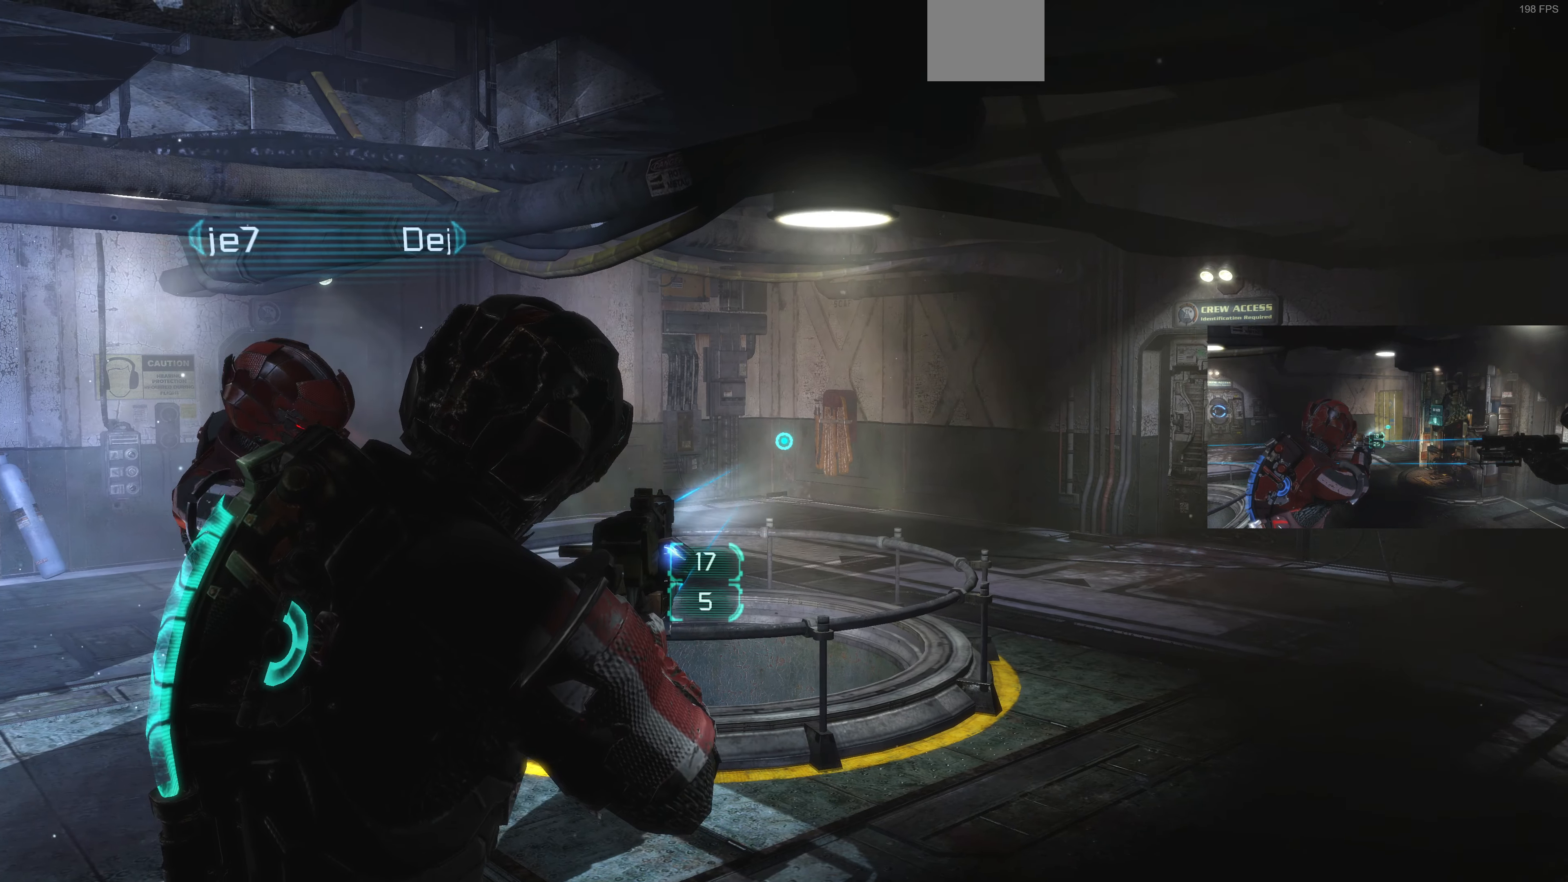
{"buttons": [], "left_stick": "up-left", "right_stick": "center", "events": [[67, "L2", "up"], [434, "left_stick", "up-left"], [467, "right_stick", "center"]]}
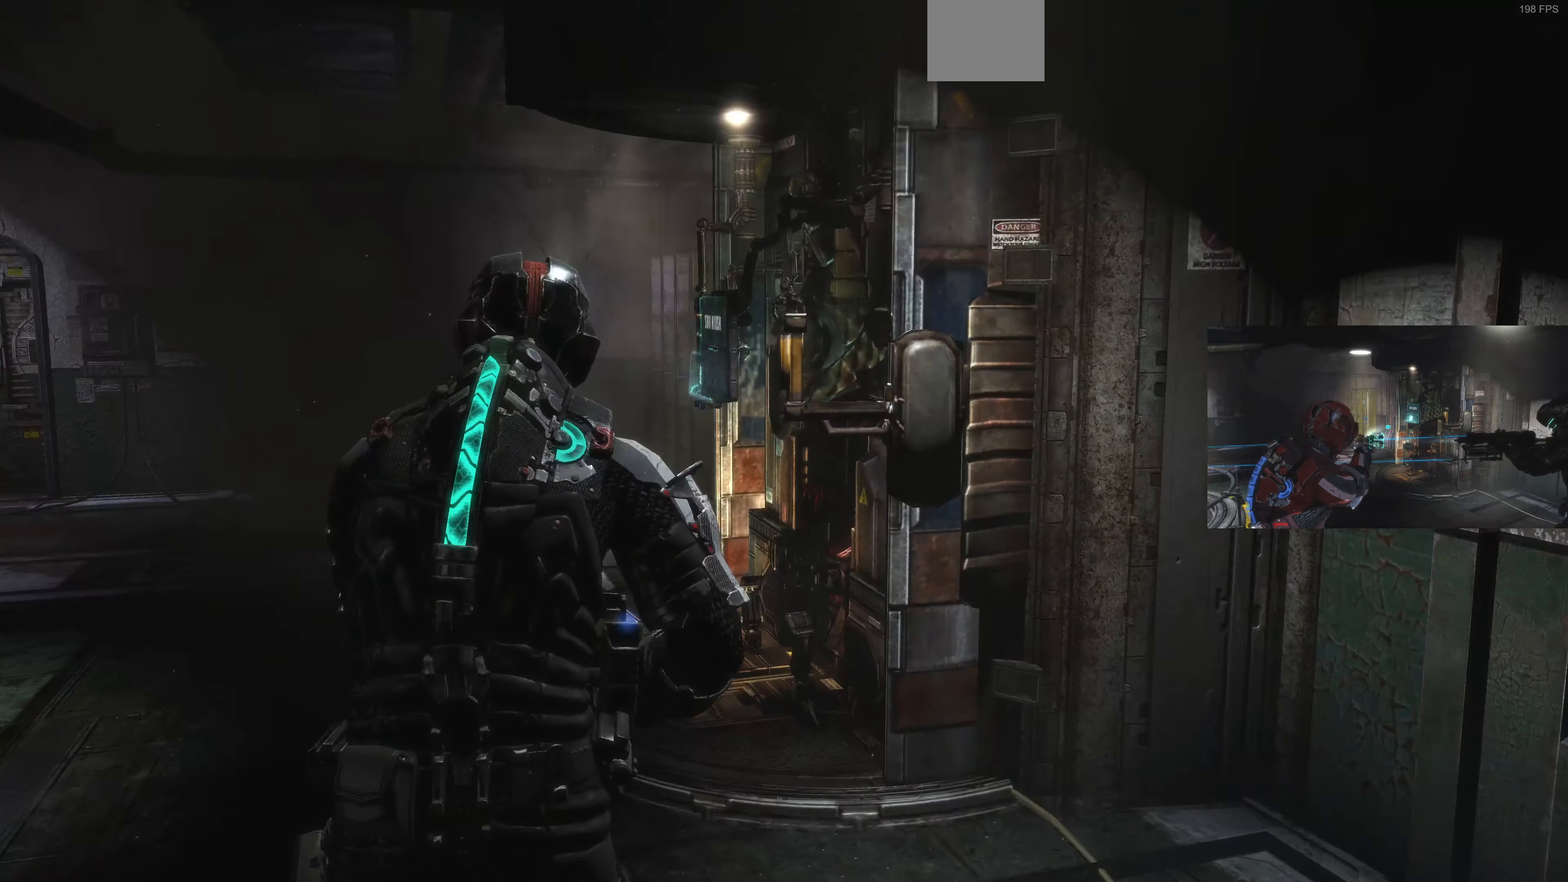
{"buttons": [], "left_stick": "center", "right_stick": "center", "events": [[200, "left_stick", "center"], [300, "DPAD_LEFT", "down"], [467, "DPAD_LEFT", "up"]]}
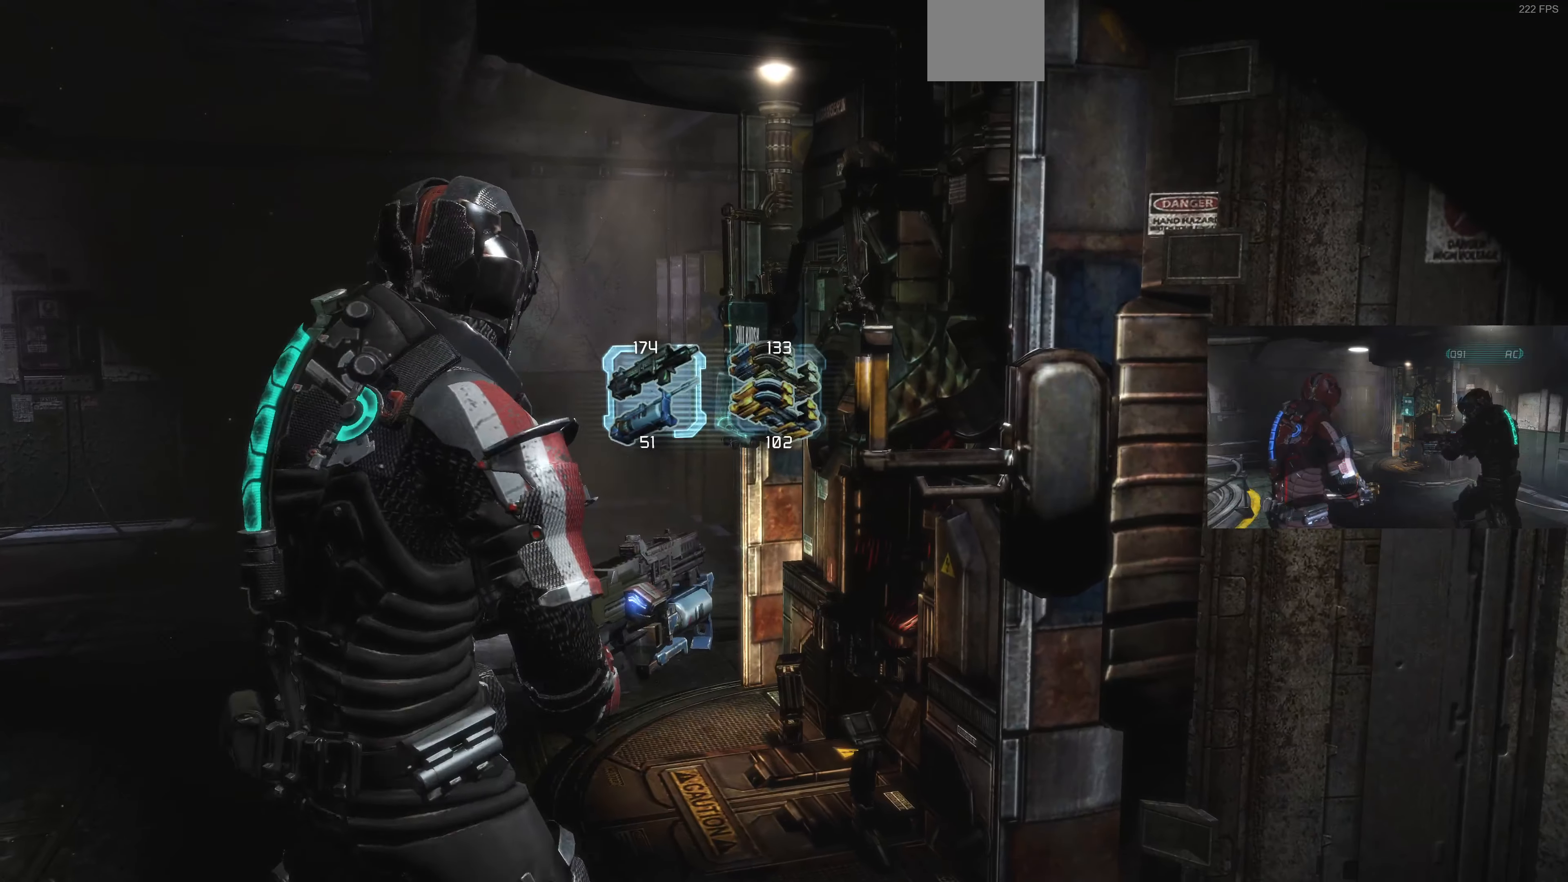
{"buttons": [], "left_stick": "up-left", "right_stick": "right", "events": [[167, "left_stick", "up-left"], [434, "right_stick", "right"]]}
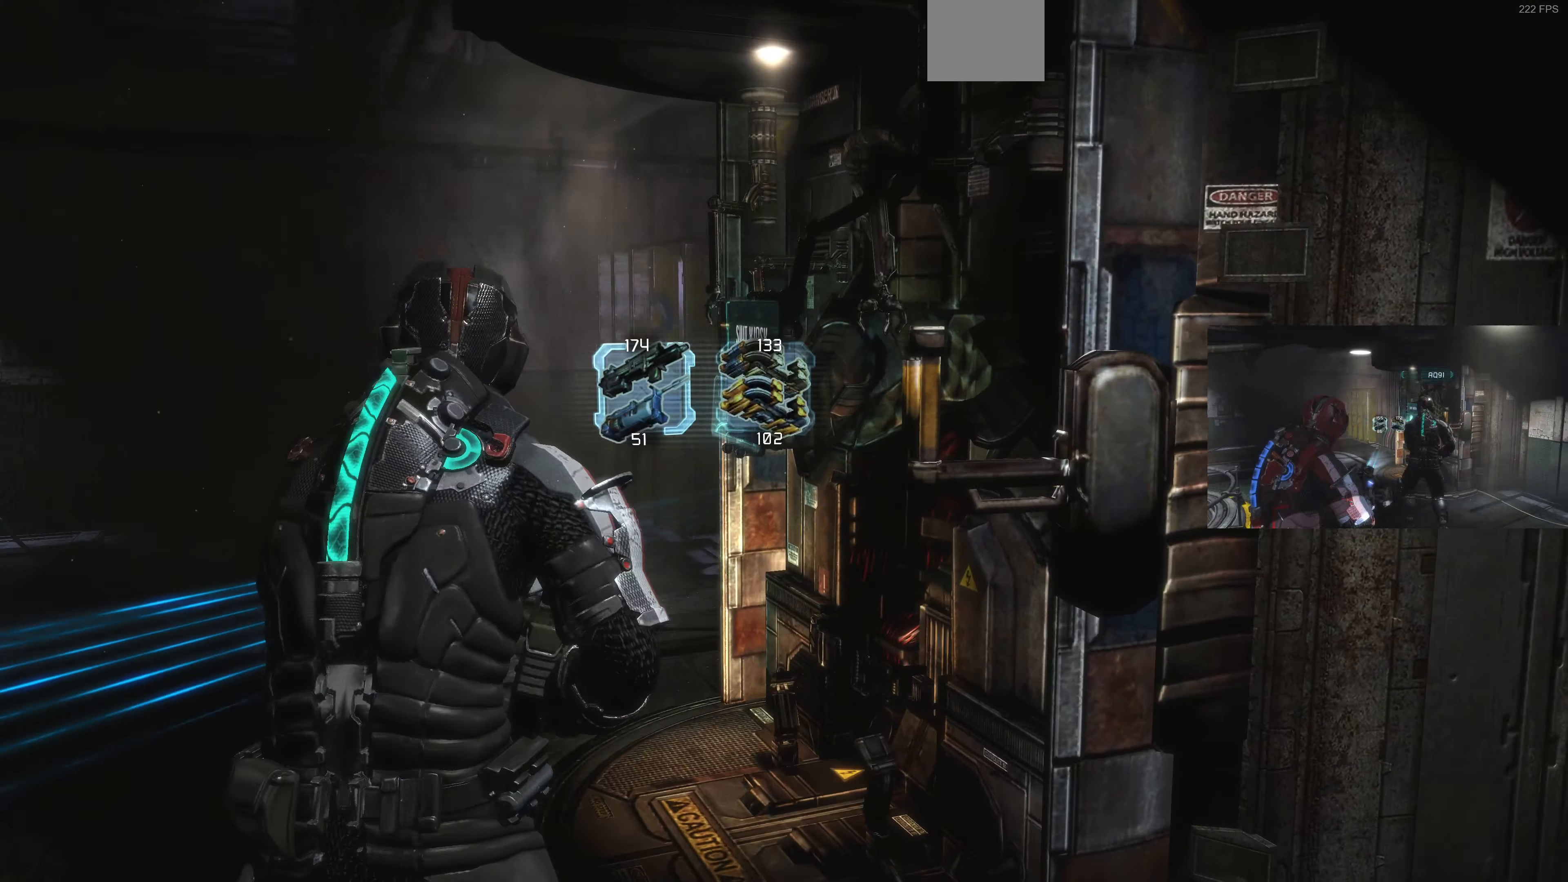
{"buttons": [], "left_stick": "center", "right_stick": "right", "events": [[434, "left_stick", "center"]]}
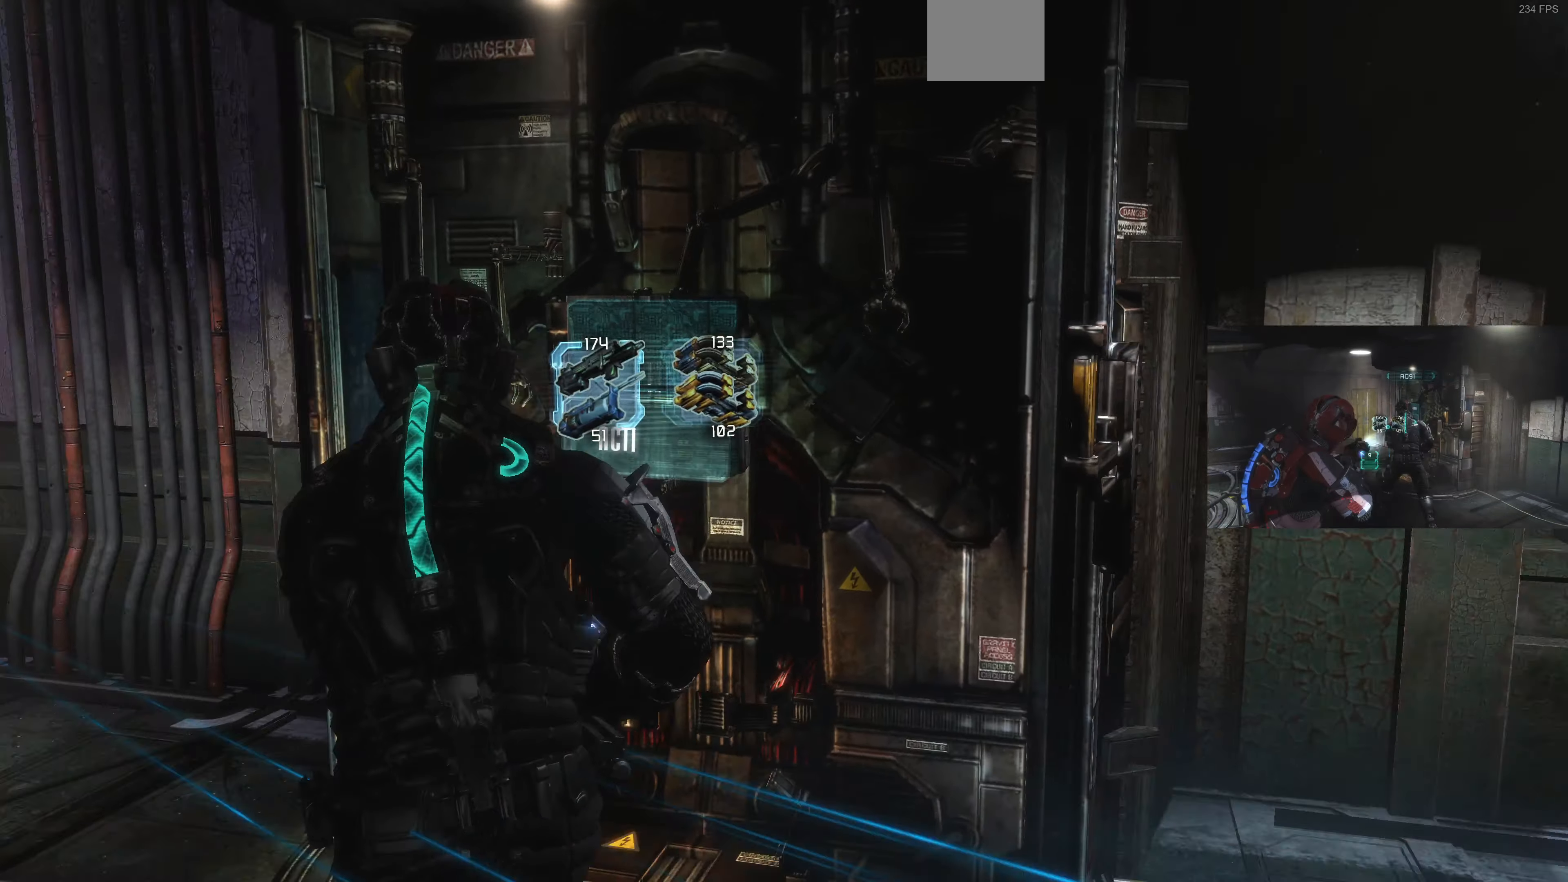
{"buttons": [], "left_stick": "center", "right_stick": "center", "events": [[34, "right_stick", "center"]]}
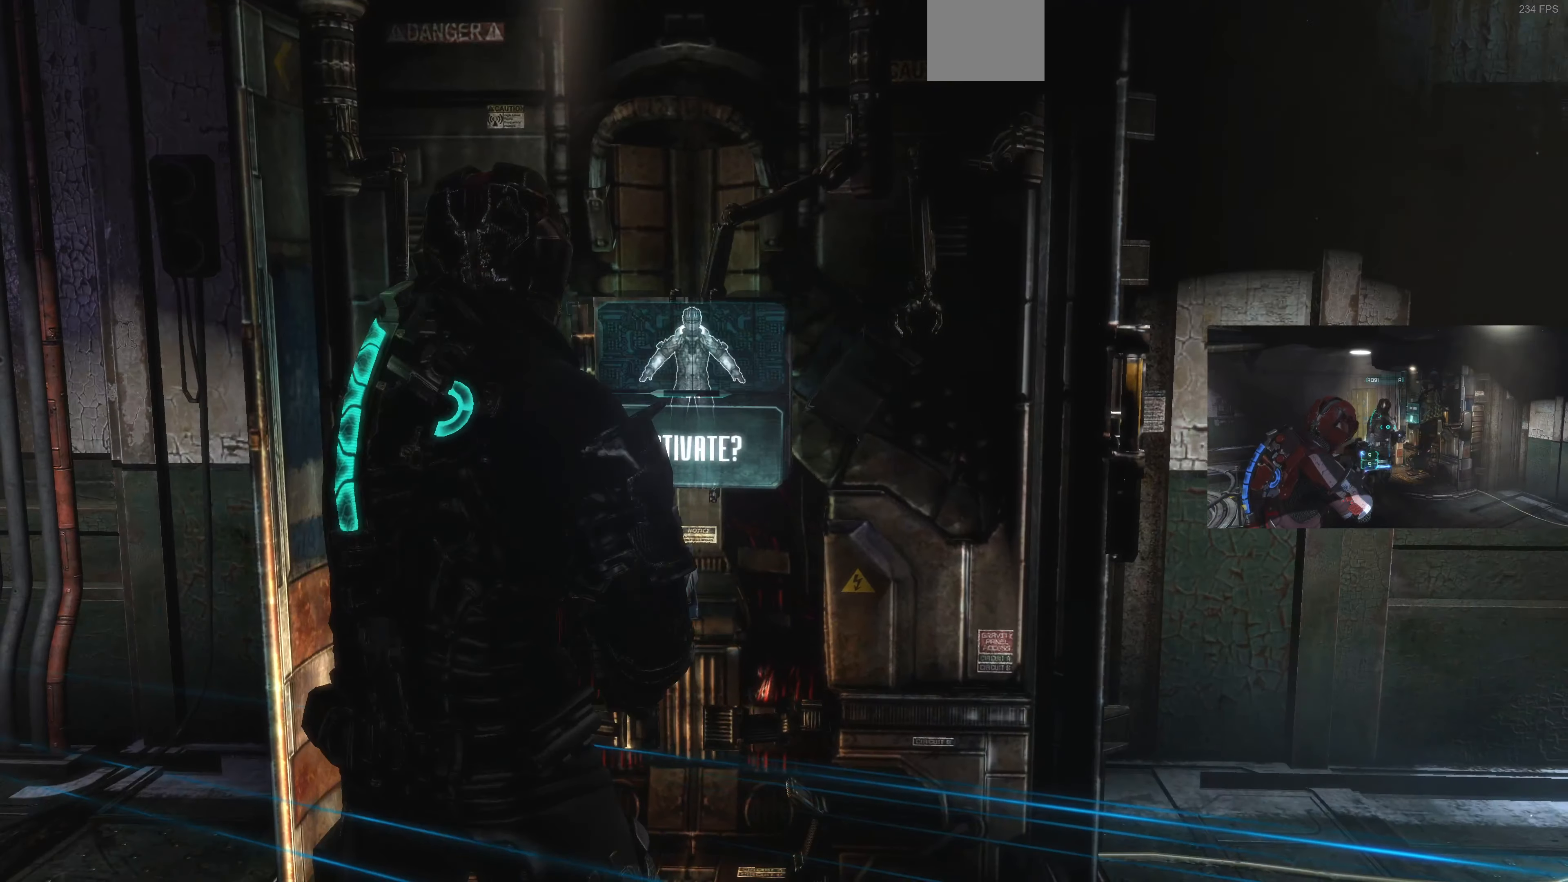
{"buttons": [], "left_stick": "center", "right_stick": "center", "events": [[167, "right_stick", "up-left"], [267, "left_stick", "left"], [367, "right_stick", "center"], [500, "left_stick", "center"]]}
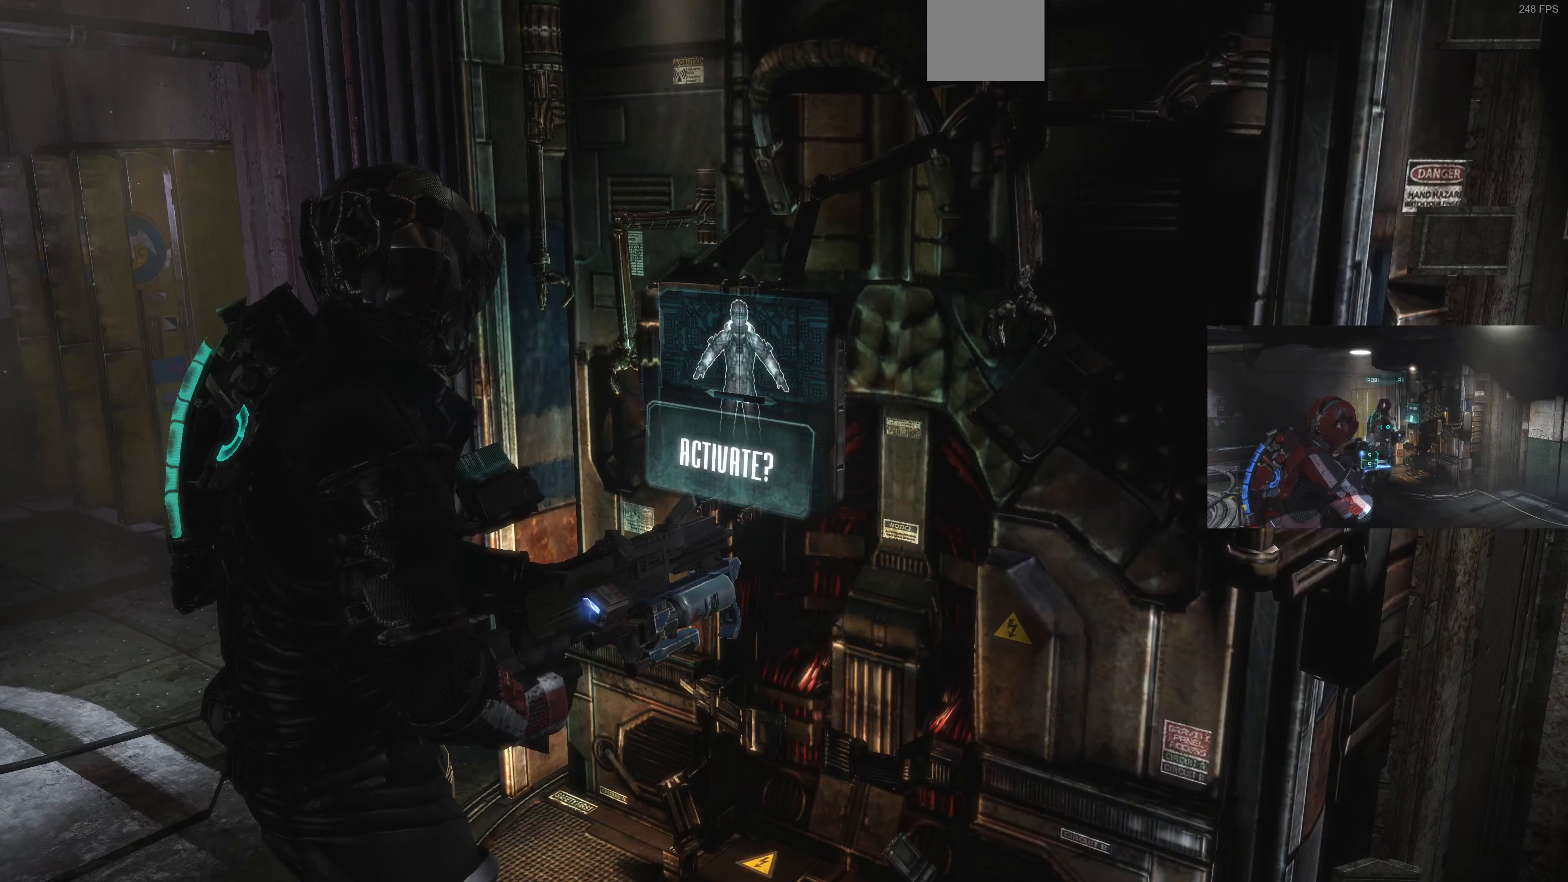
{"buttons": [], "left_stick": "center", "right_stick": "center", "events": []}
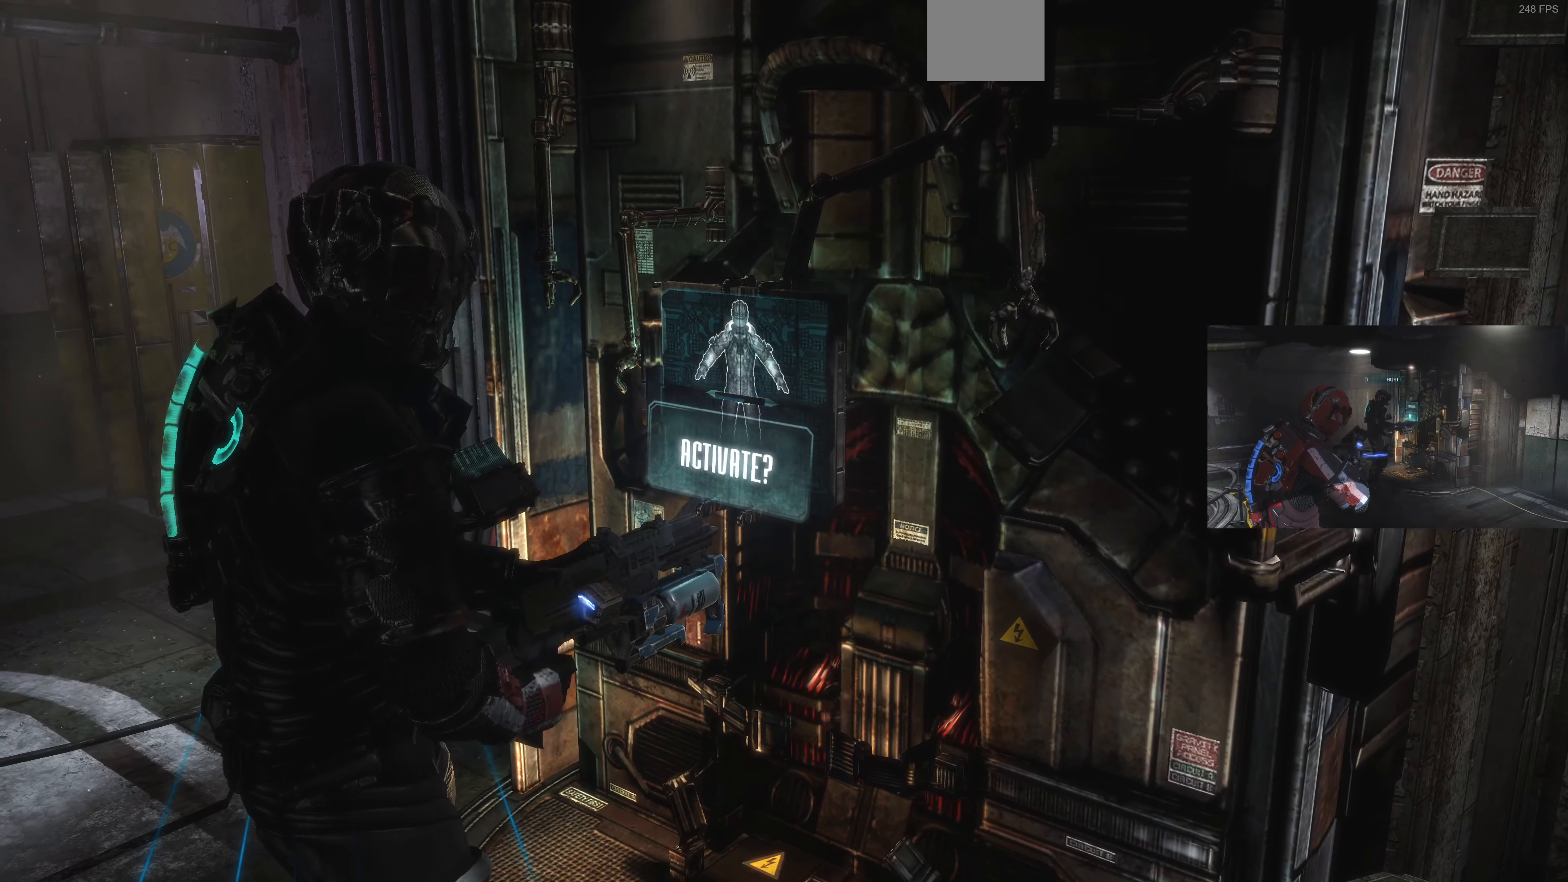
{"buttons": [], "left_stick": "center", "right_stick": "center", "events": [[367, "CROSS", "down"], [467, "CROSS", "up"]]}
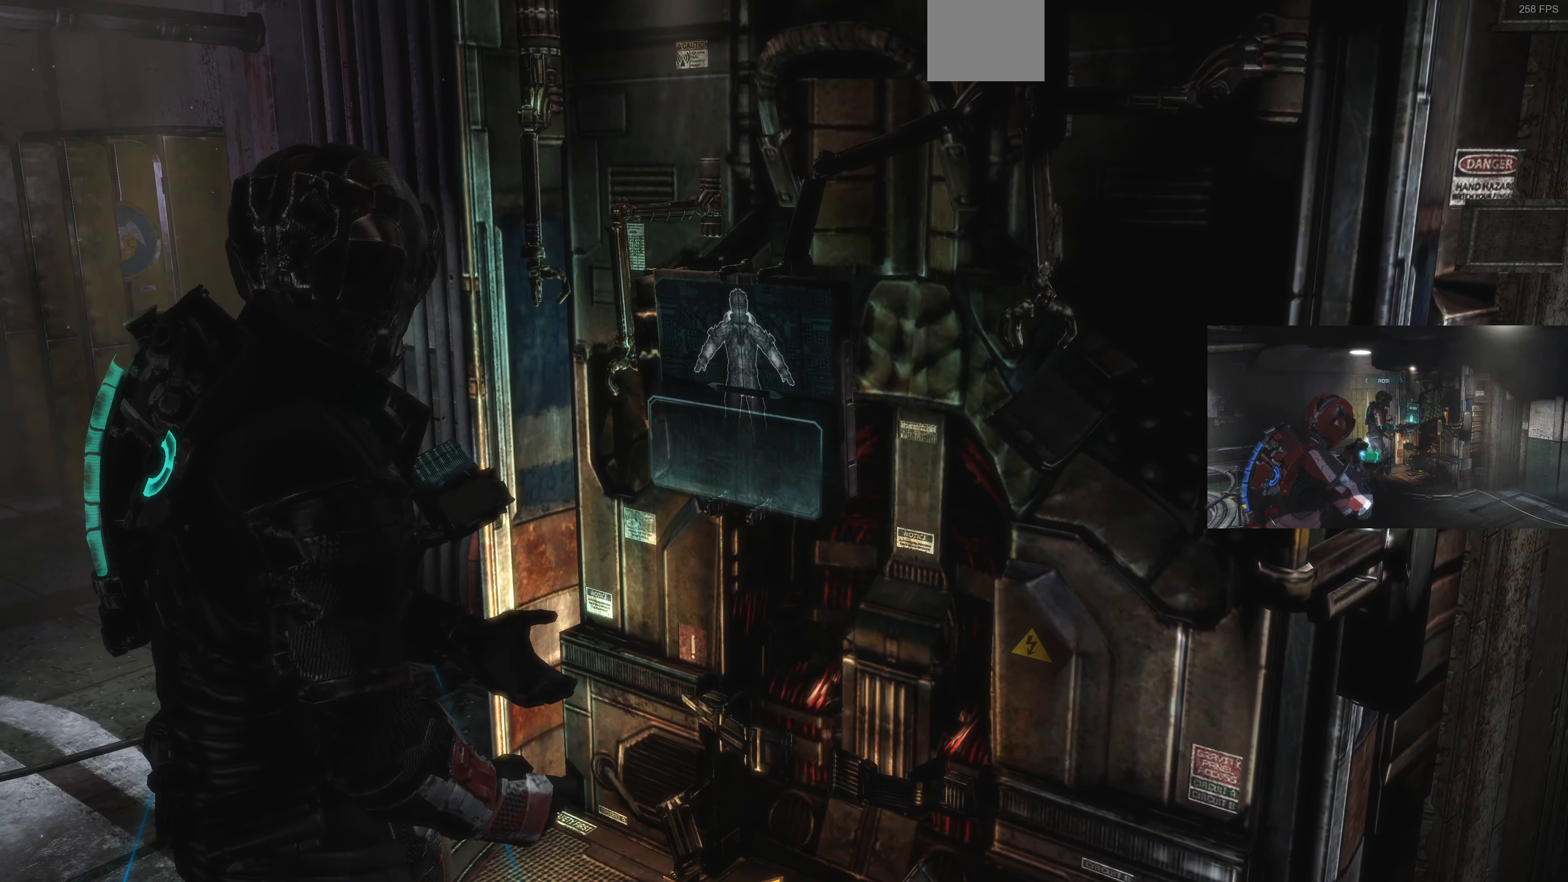
{"buttons": [], "left_stick": "center", "right_stick": "center", "events": []}
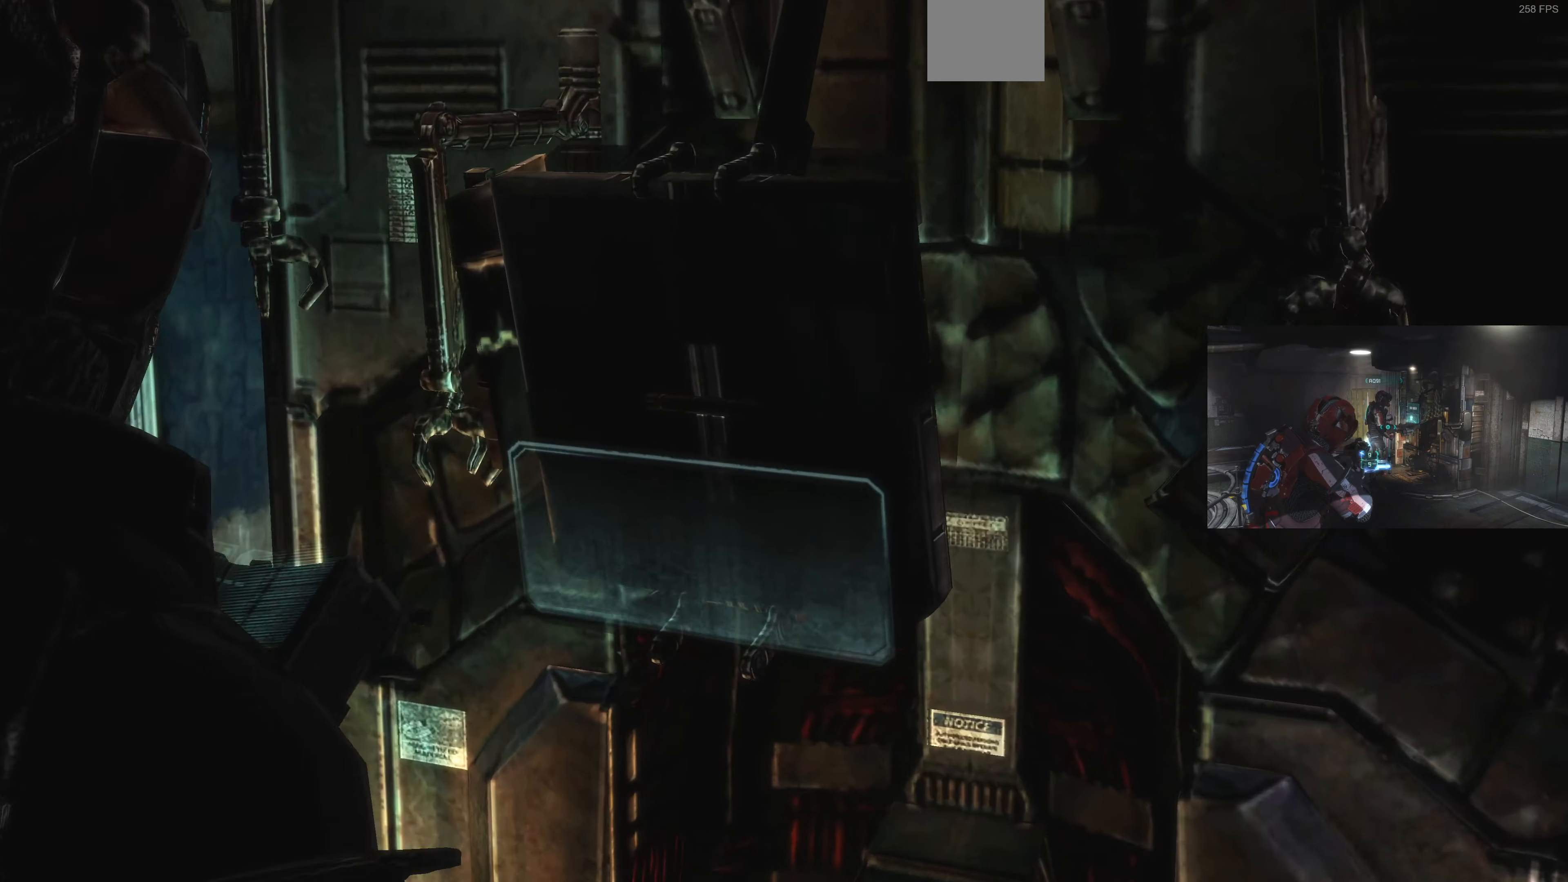
{"buttons": [], "left_stick": "center", "right_stick": "center", "events": []}
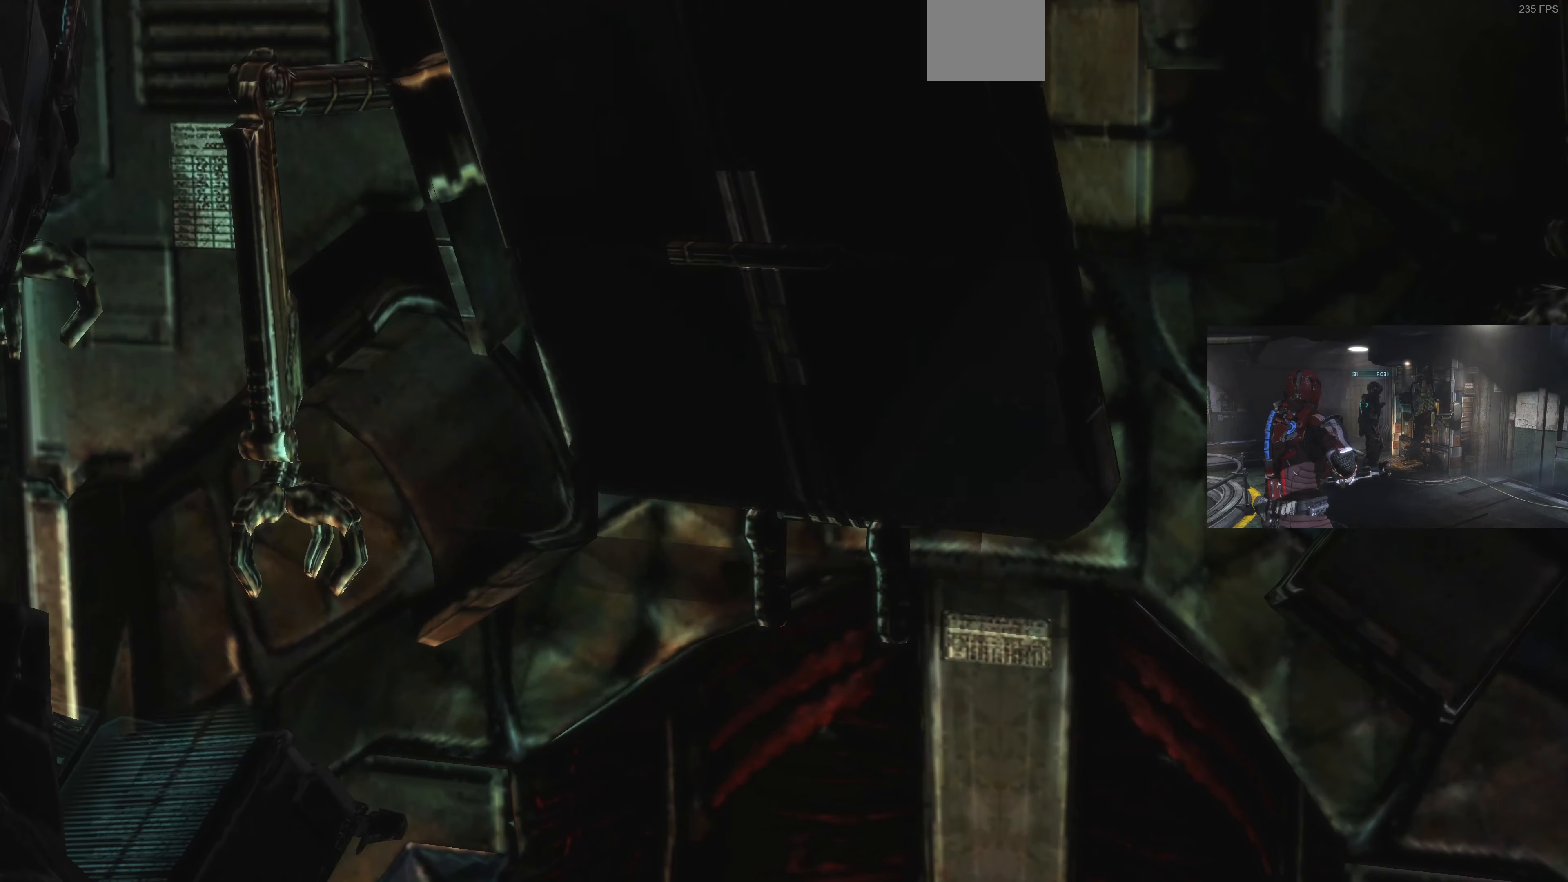
{"buttons": [], "left_stick": "center", "right_stick": "center", "events": []}
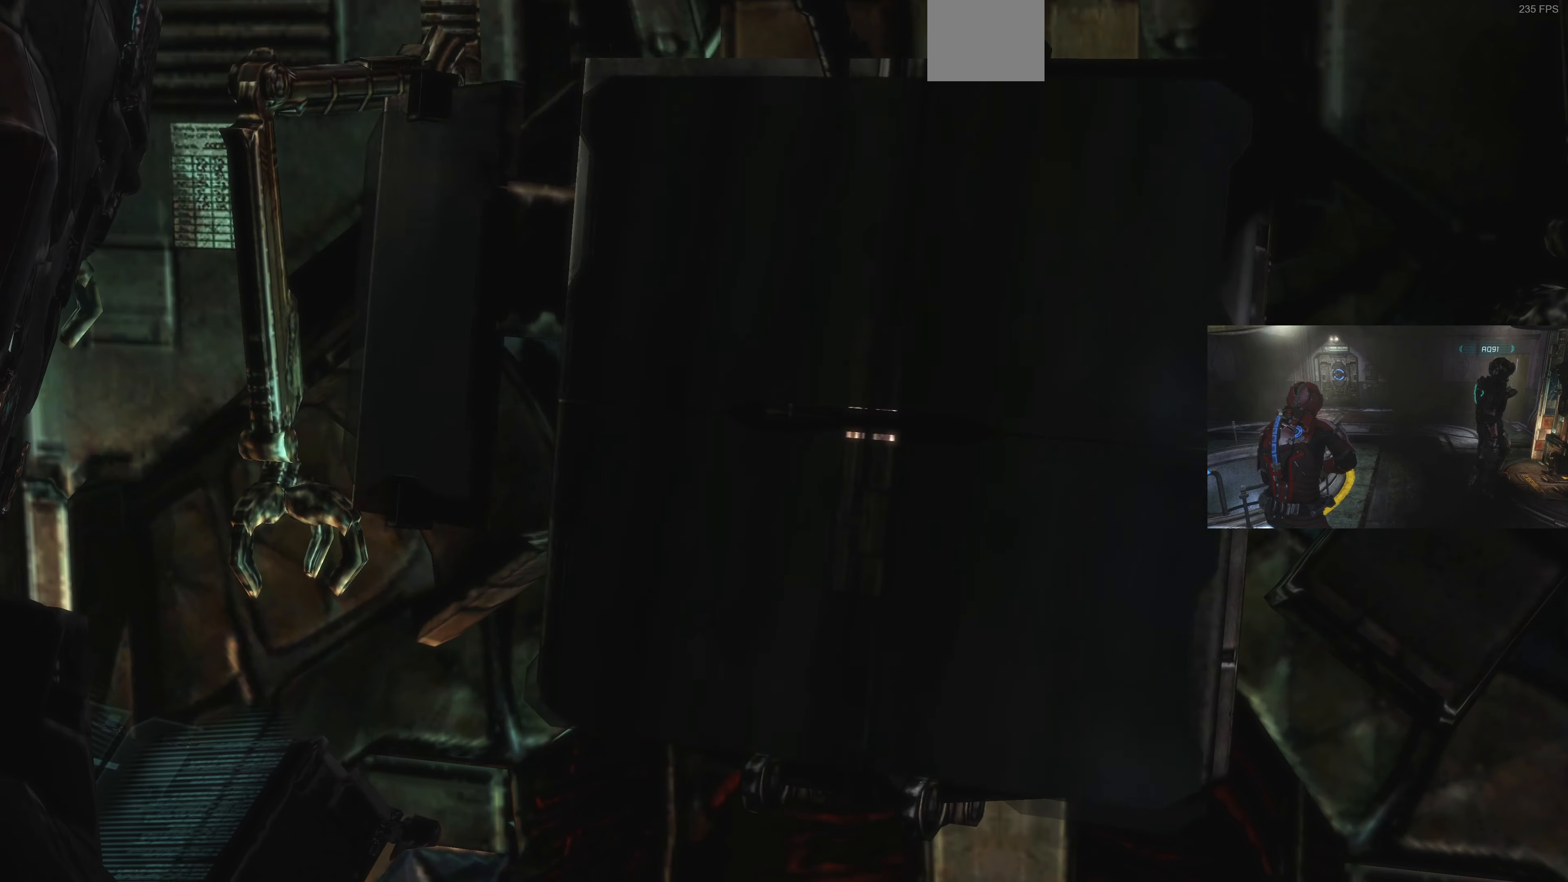
{"buttons": [], "left_stick": "center", "right_stick": "center", "events": []}
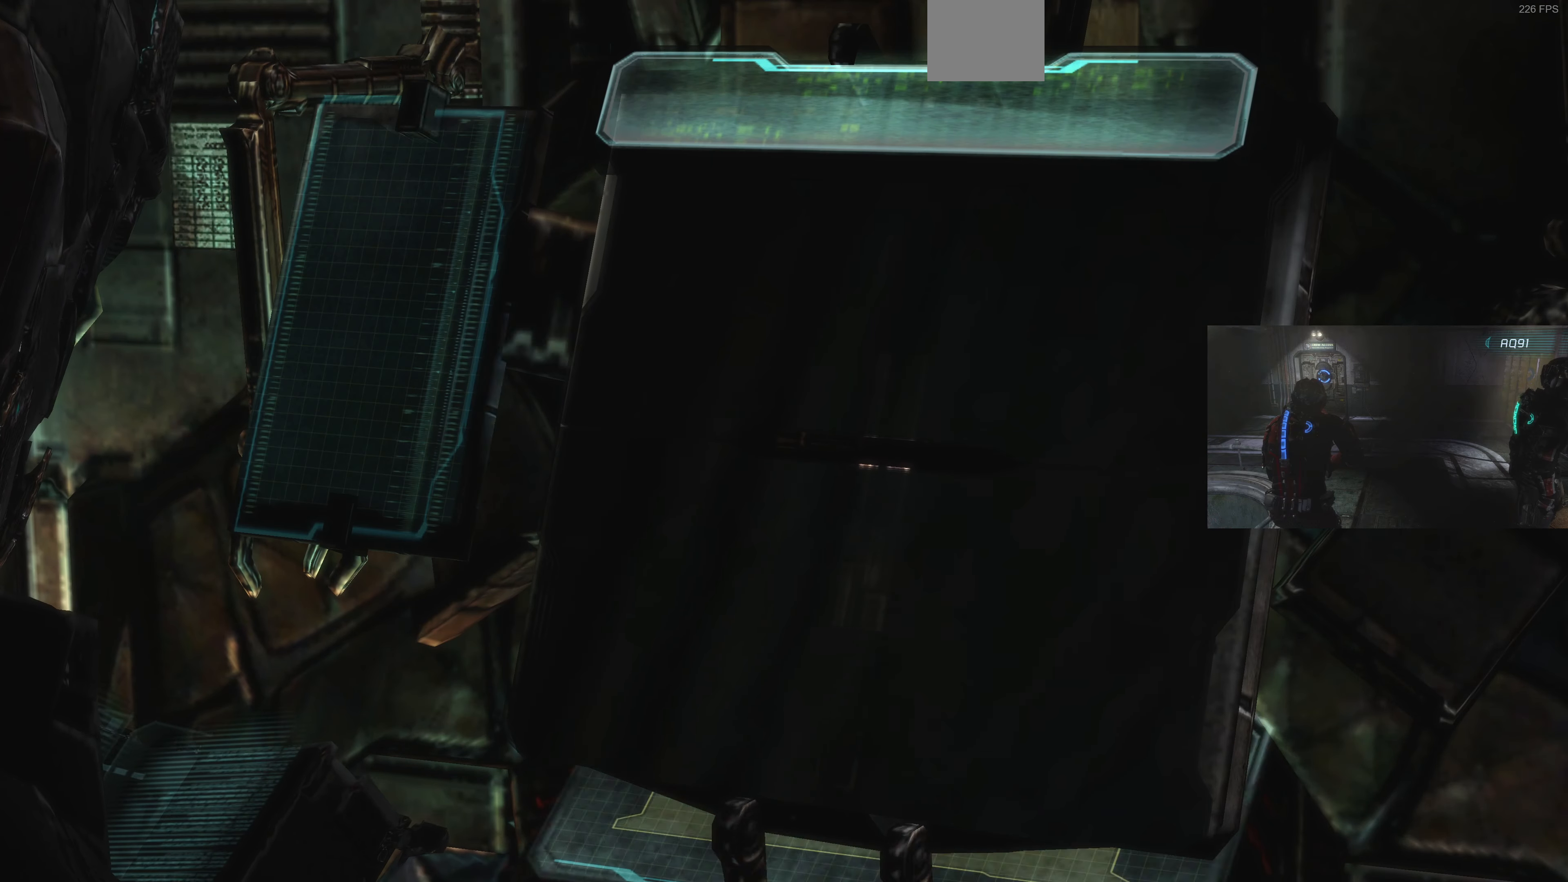
{"buttons": [], "left_stick": "center", "right_stick": "center", "events": []}
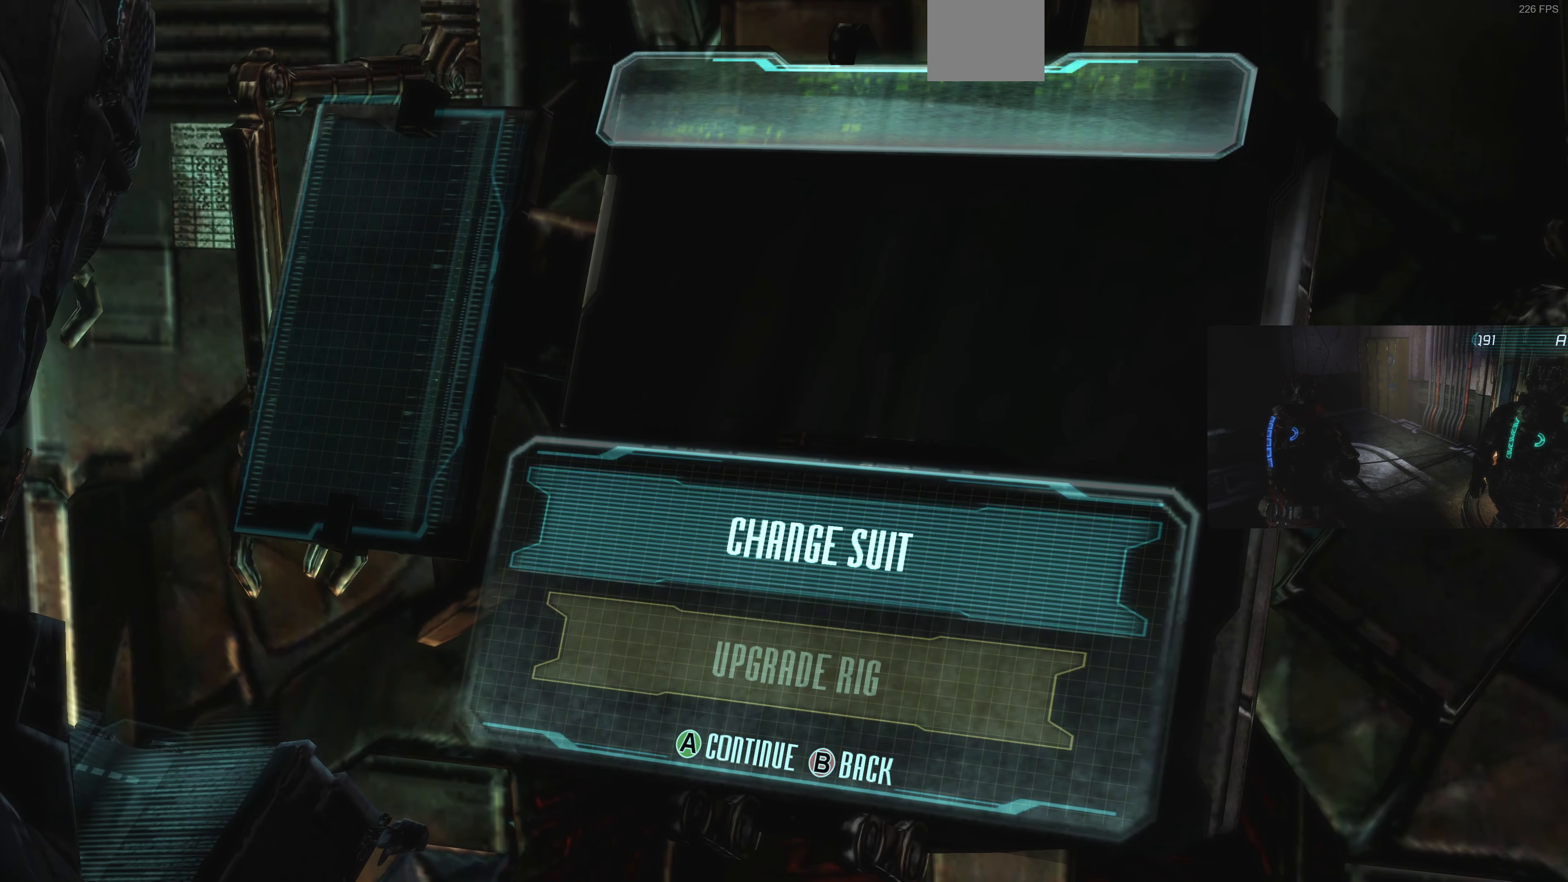
{"buttons": ["DPAD_DOWN"], "left_stick": "center", "right_stick": "center", "events": [[433, "DPAD_DOWN", "down"]]}
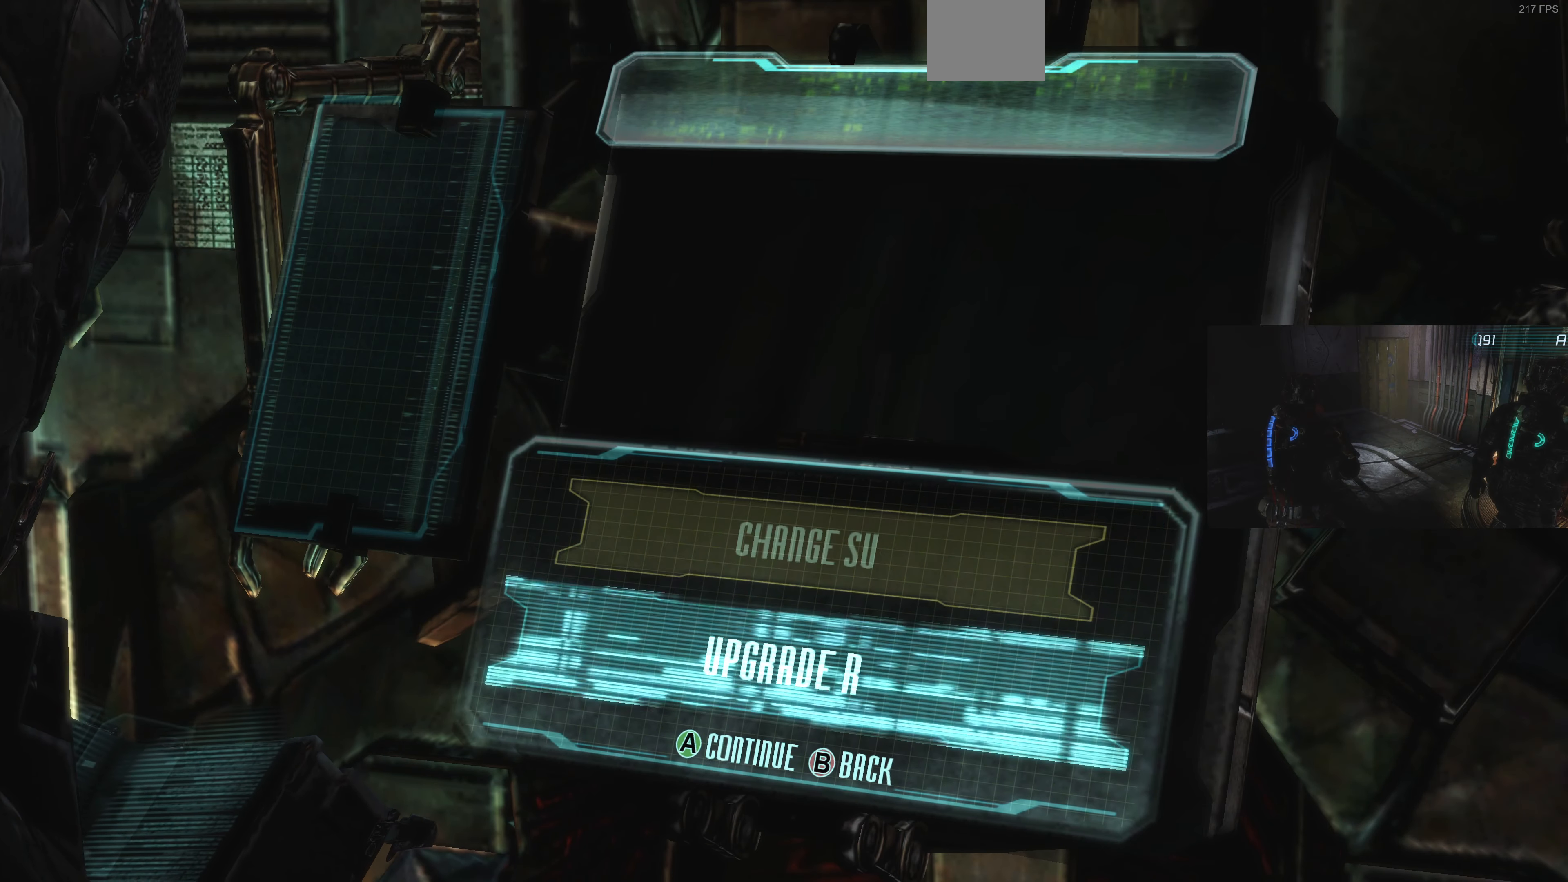
{"buttons": [], "left_stick": "center", "right_stick": "center", "events": [[67, "DPAD_DOWN", "up"], [100, "CROSS", "down"], [167, "CROSS", "up"]]}
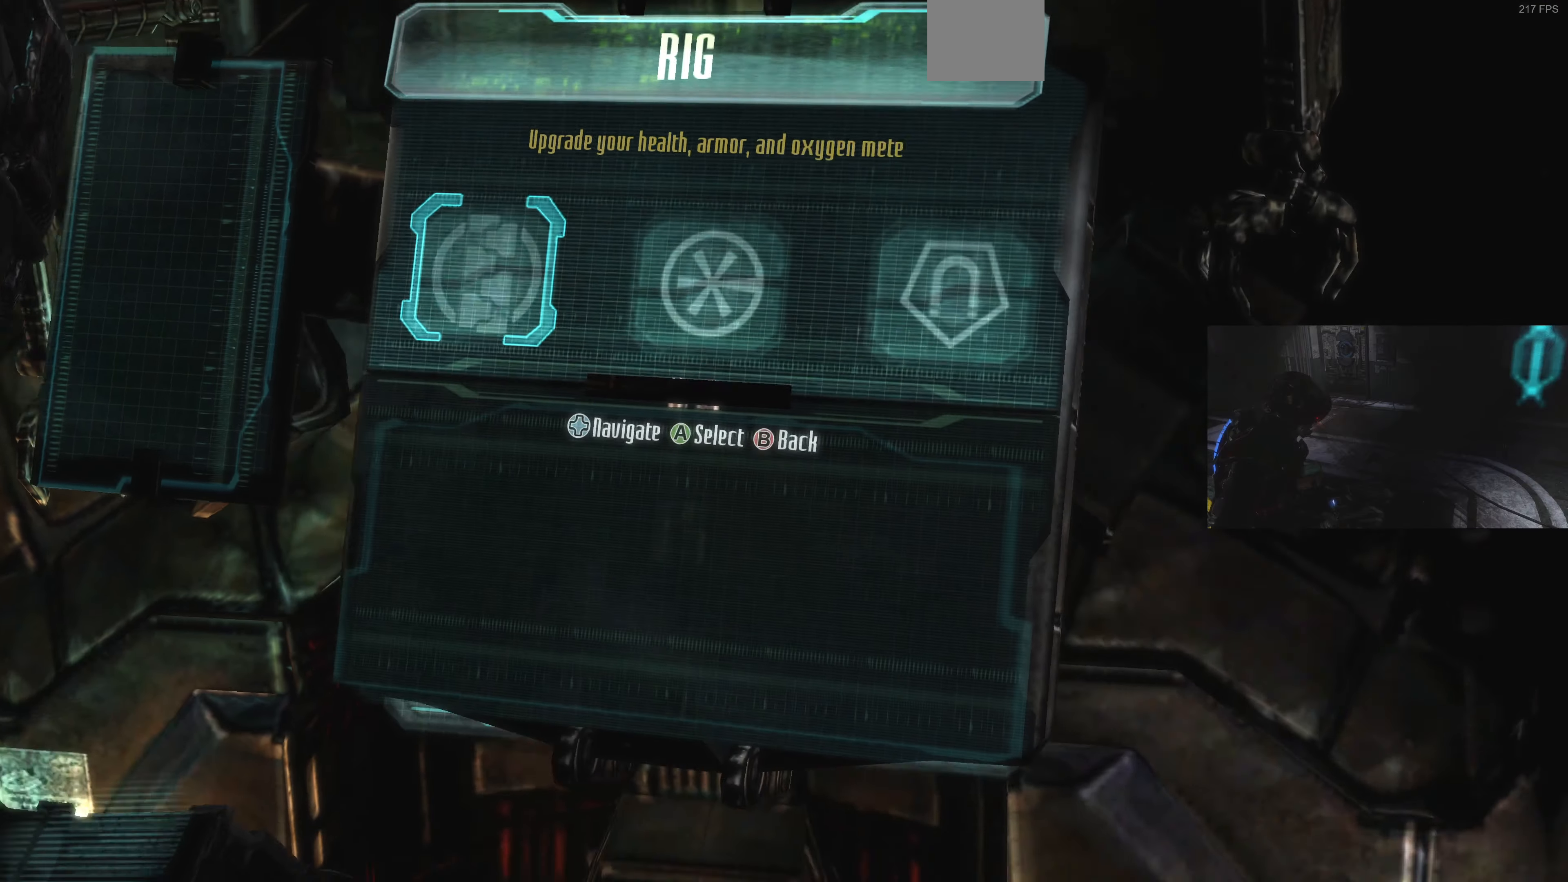
{"buttons": [], "left_stick": "center", "right_stick": "center", "events": []}
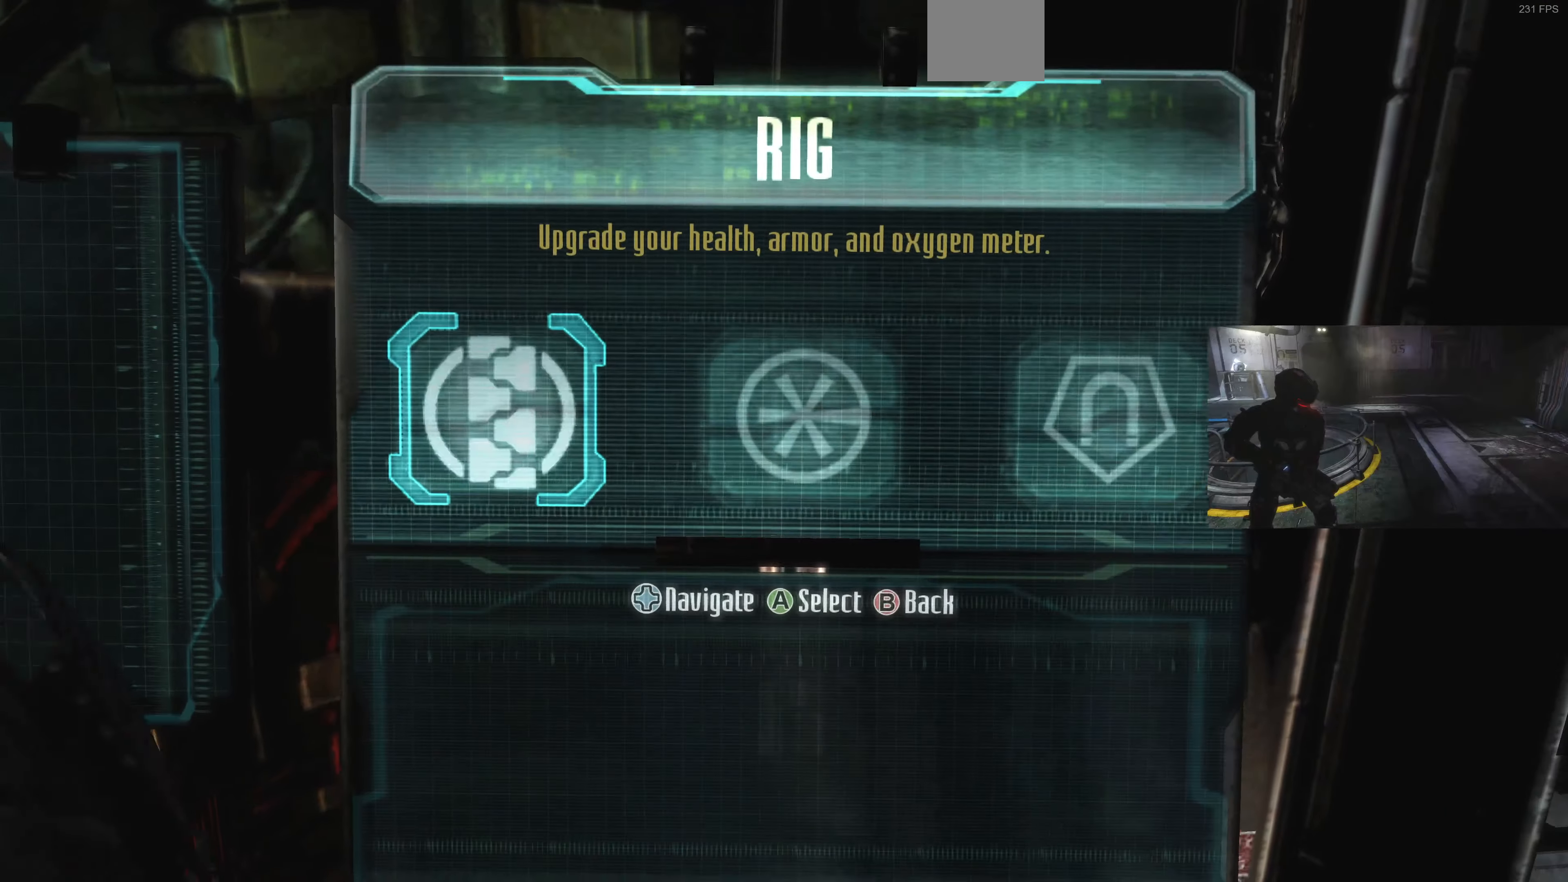
{"buttons": [], "left_stick": "center", "right_stick": "center", "events": [[100, "CROSS", "down"], [200, "CROSS", "up"]]}
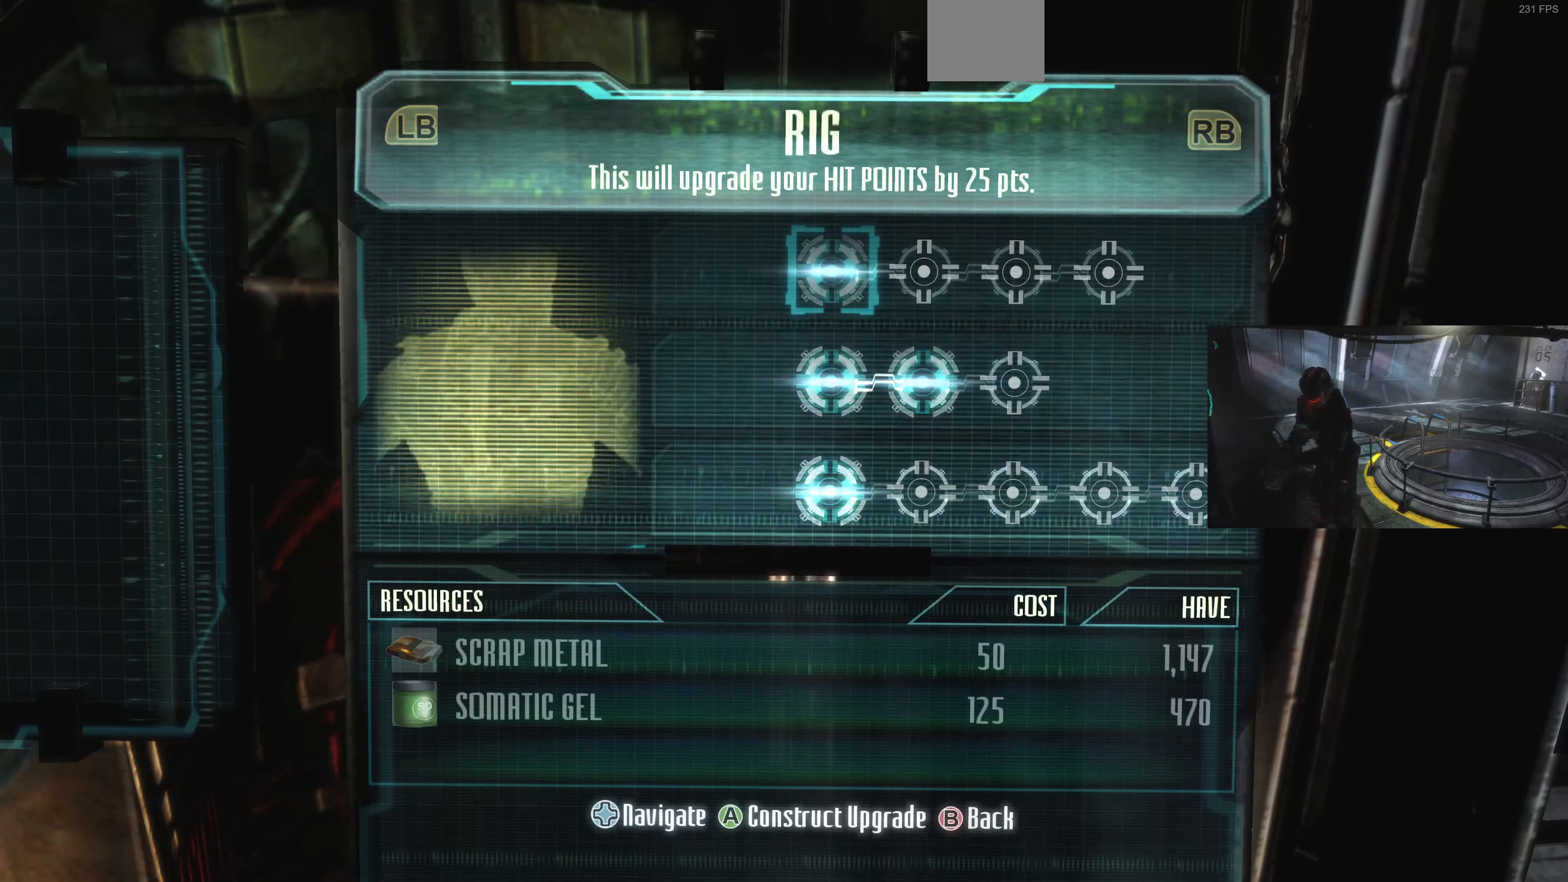
{"buttons": ["DPAD_DOWN"], "left_stick": "center", "right_stick": "center", "events": [[400, "DPAD_DOWN", "down"]]}
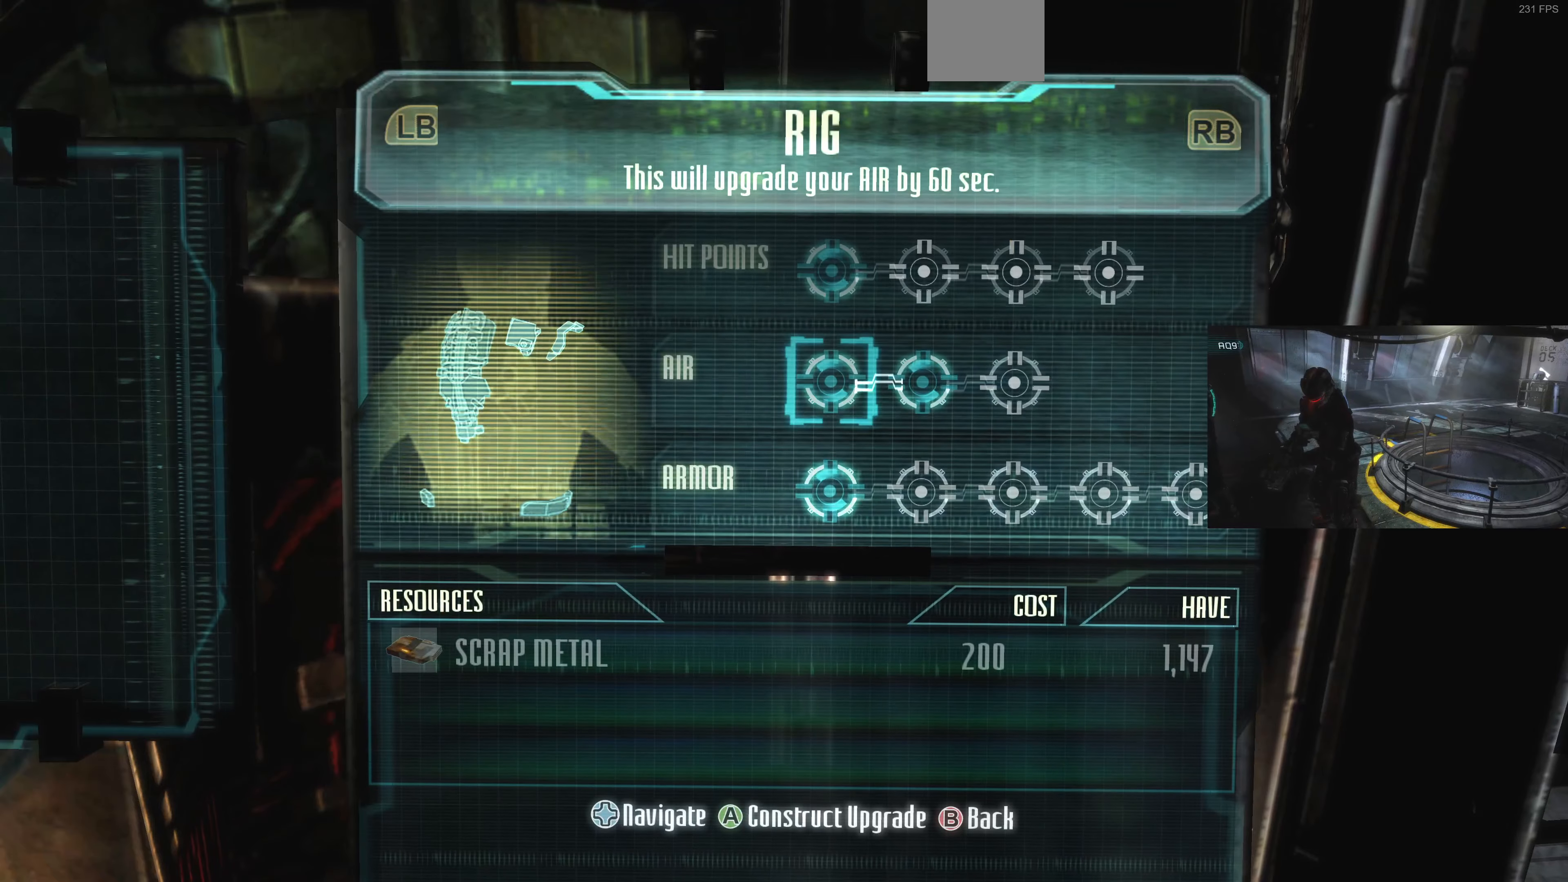
{"buttons": [], "left_stick": "center", "right_stick": "center", "events": [[66, "DPAD_DOWN", "up"], [200, "DPAD_DOWN", "down"], [333, "DPAD_DOWN", "up"]]}
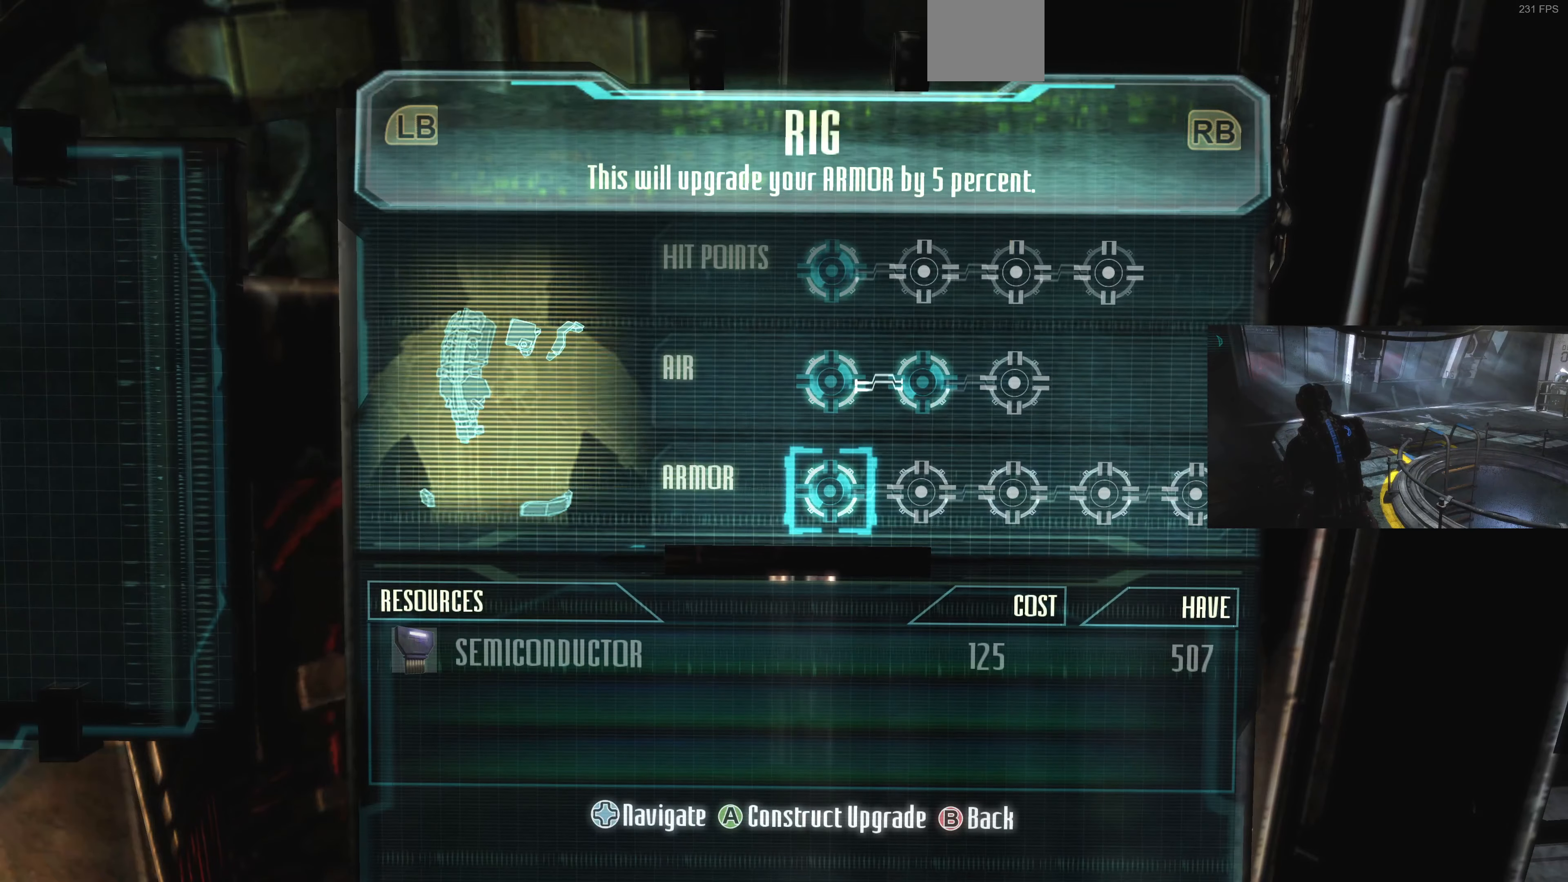
{"buttons": ["DPAD_UP"], "left_stick": "center", "right_stick": "center", "events": [[433, "DPAD_UP", "down"]]}
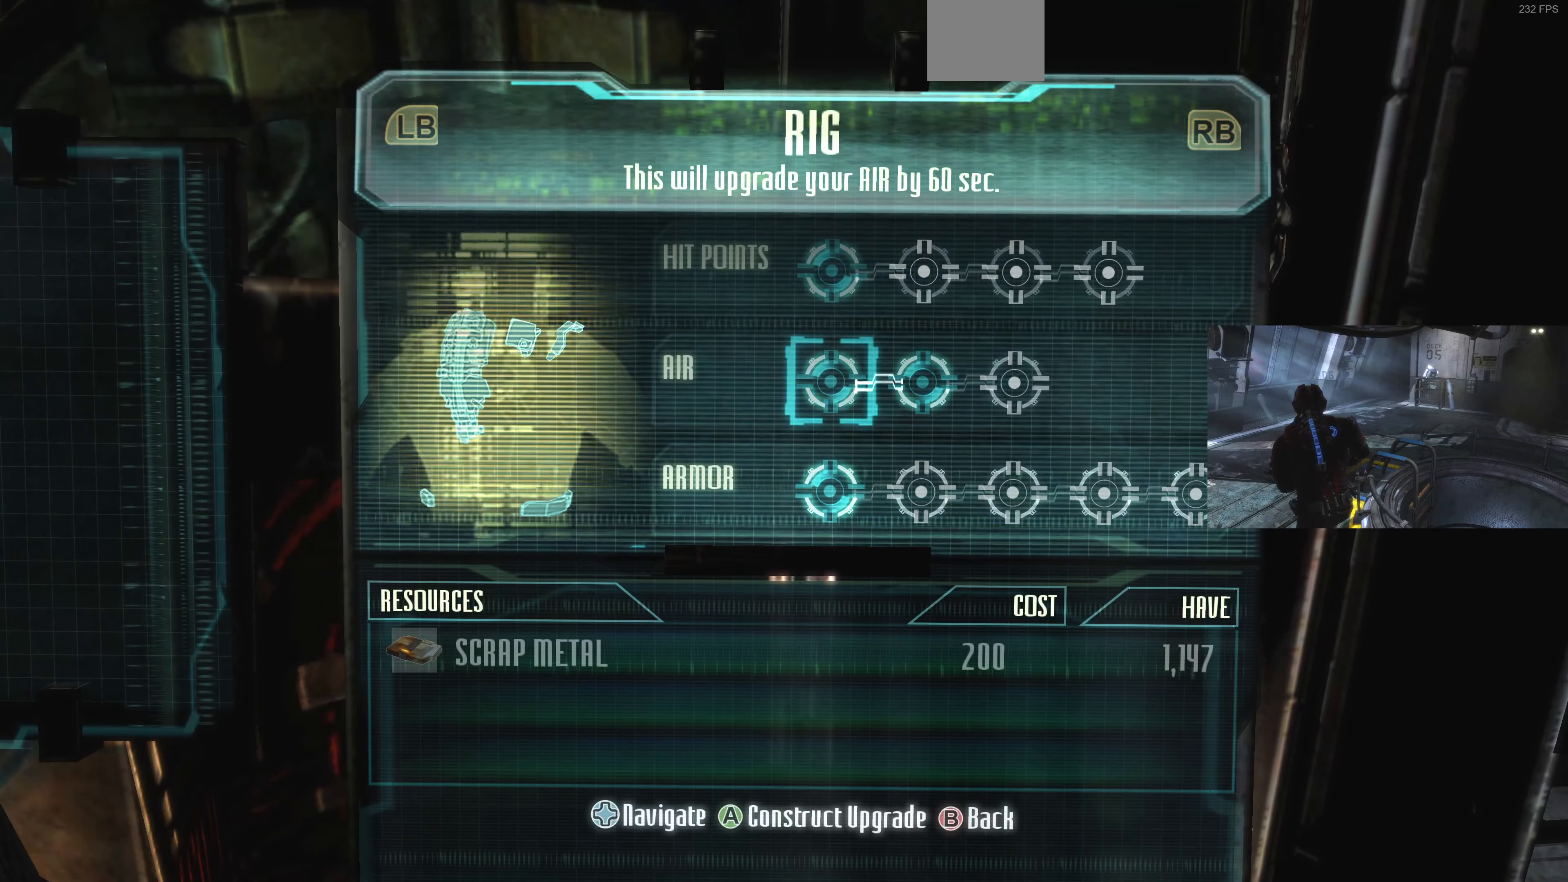
{"buttons": ["DPAD_UP"], "left_stick": "center", "right_stick": "center", "events": [[66, "DPAD_UP", "up"], [433, "DPAD_UP", "down"]]}
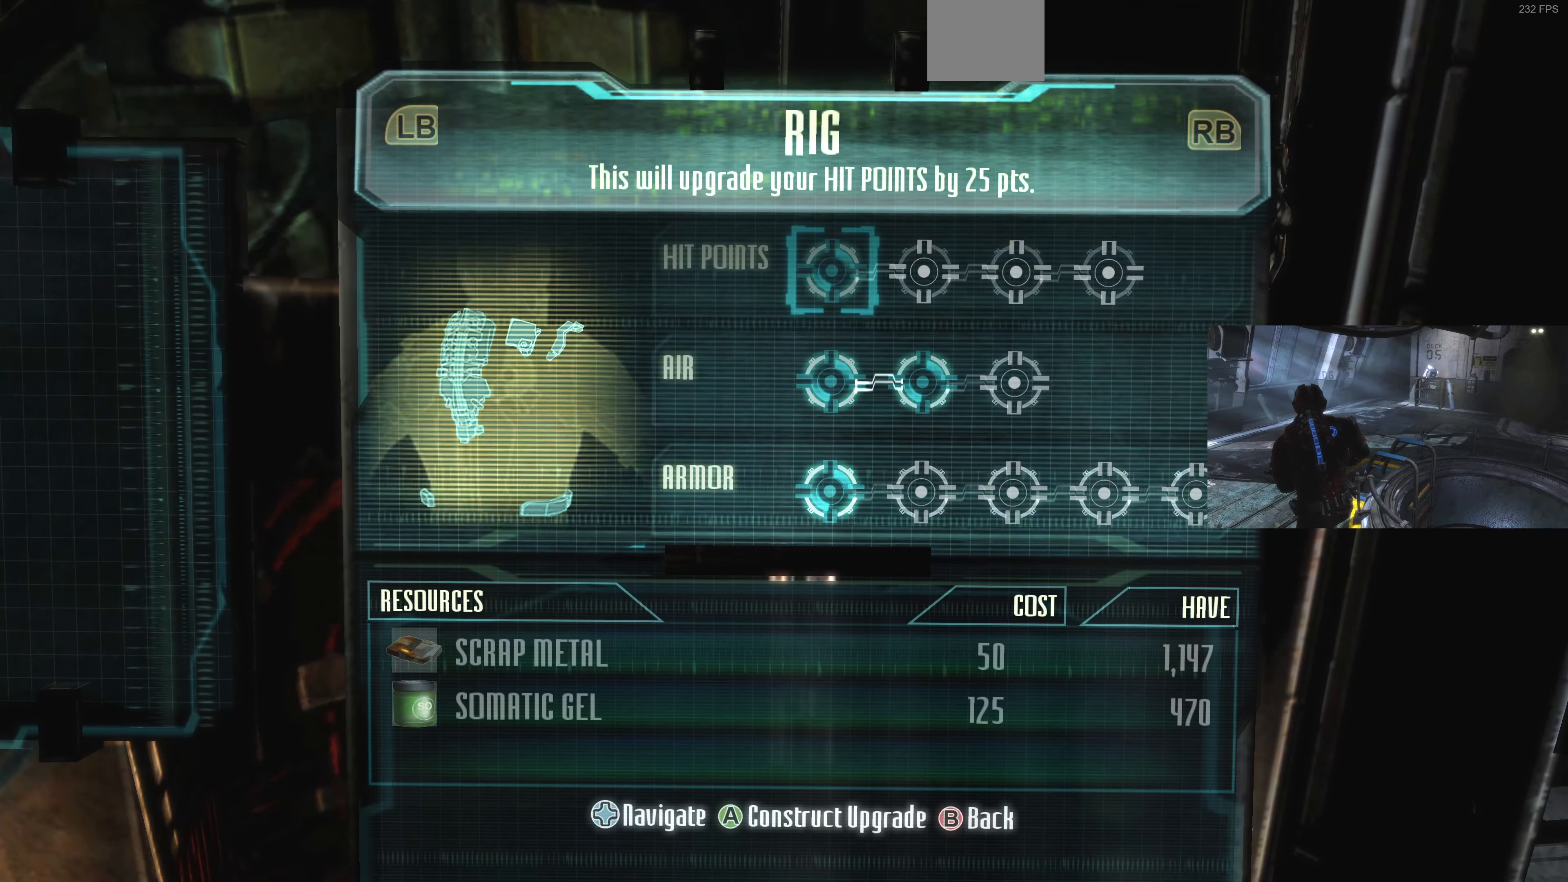
{"buttons": [], "left_stick": "center", "right_stick": "center", "events": [[33, "DPAD_UP", "up"]]}
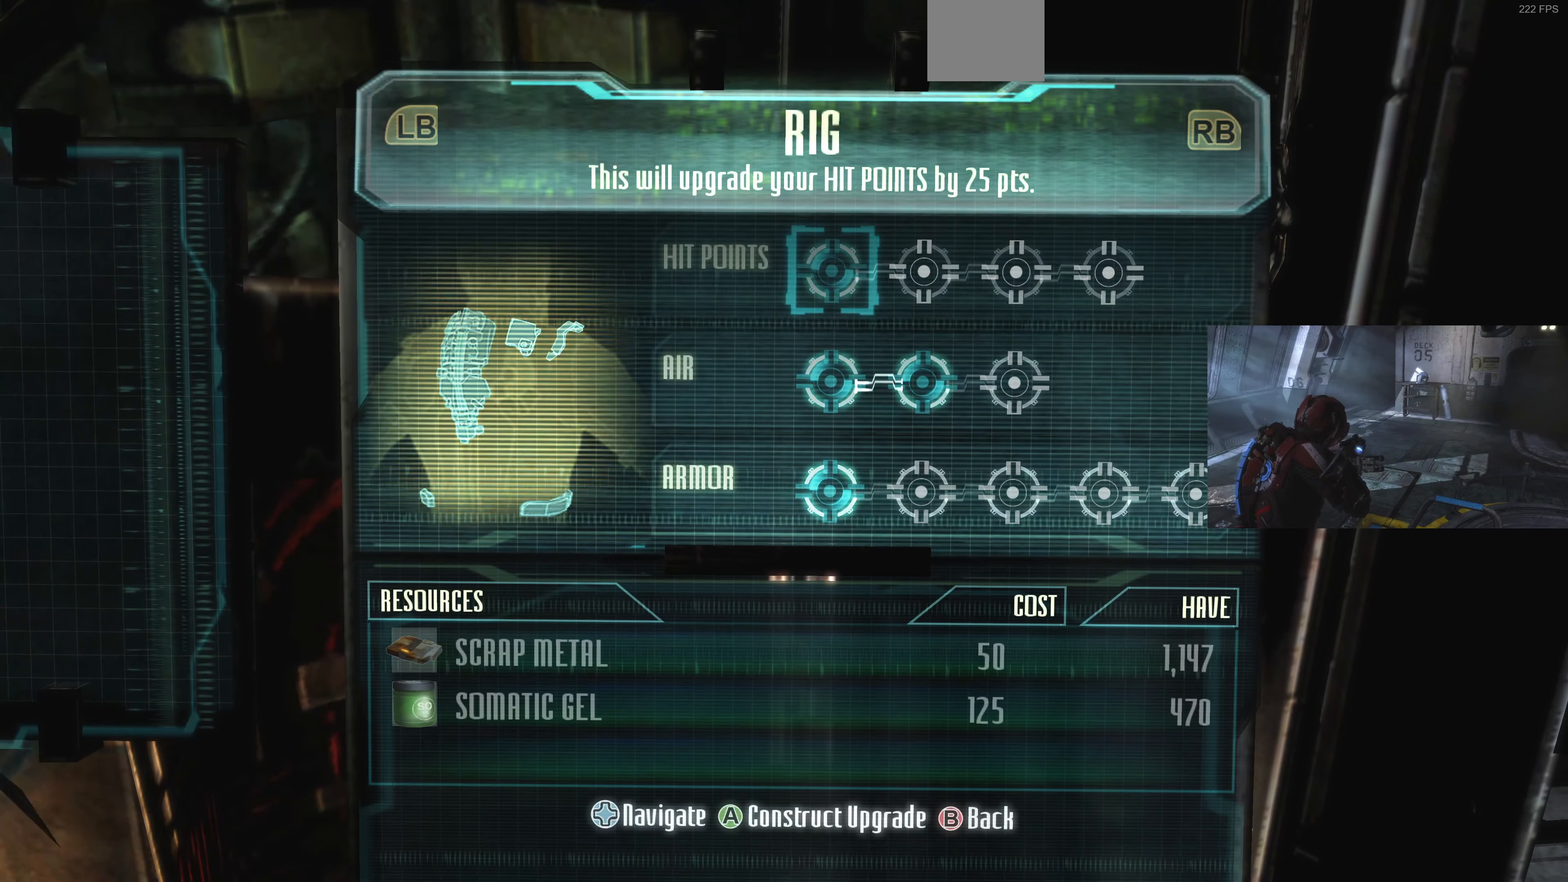
{"buttons": [], "left_stick": "center", "right_stick": "center", "events": [[200, "DPAD_RIGHT", "down"], [366, "DPAD_RIGHT", "up"]]}
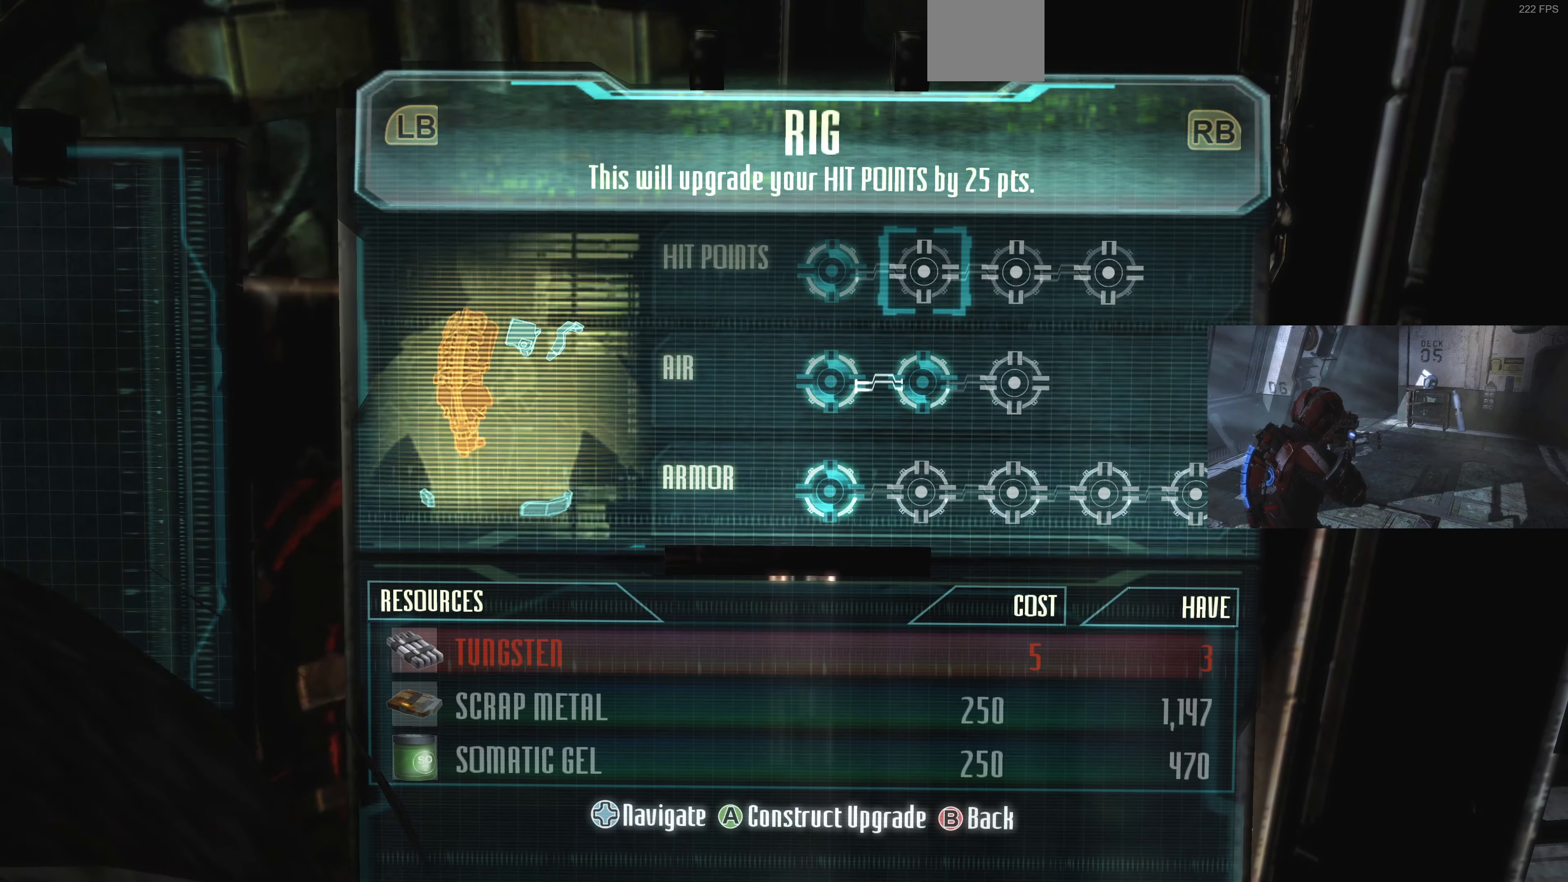
{"buttons": [], "left_stick": "center", "right_stick": "center", "events": []}
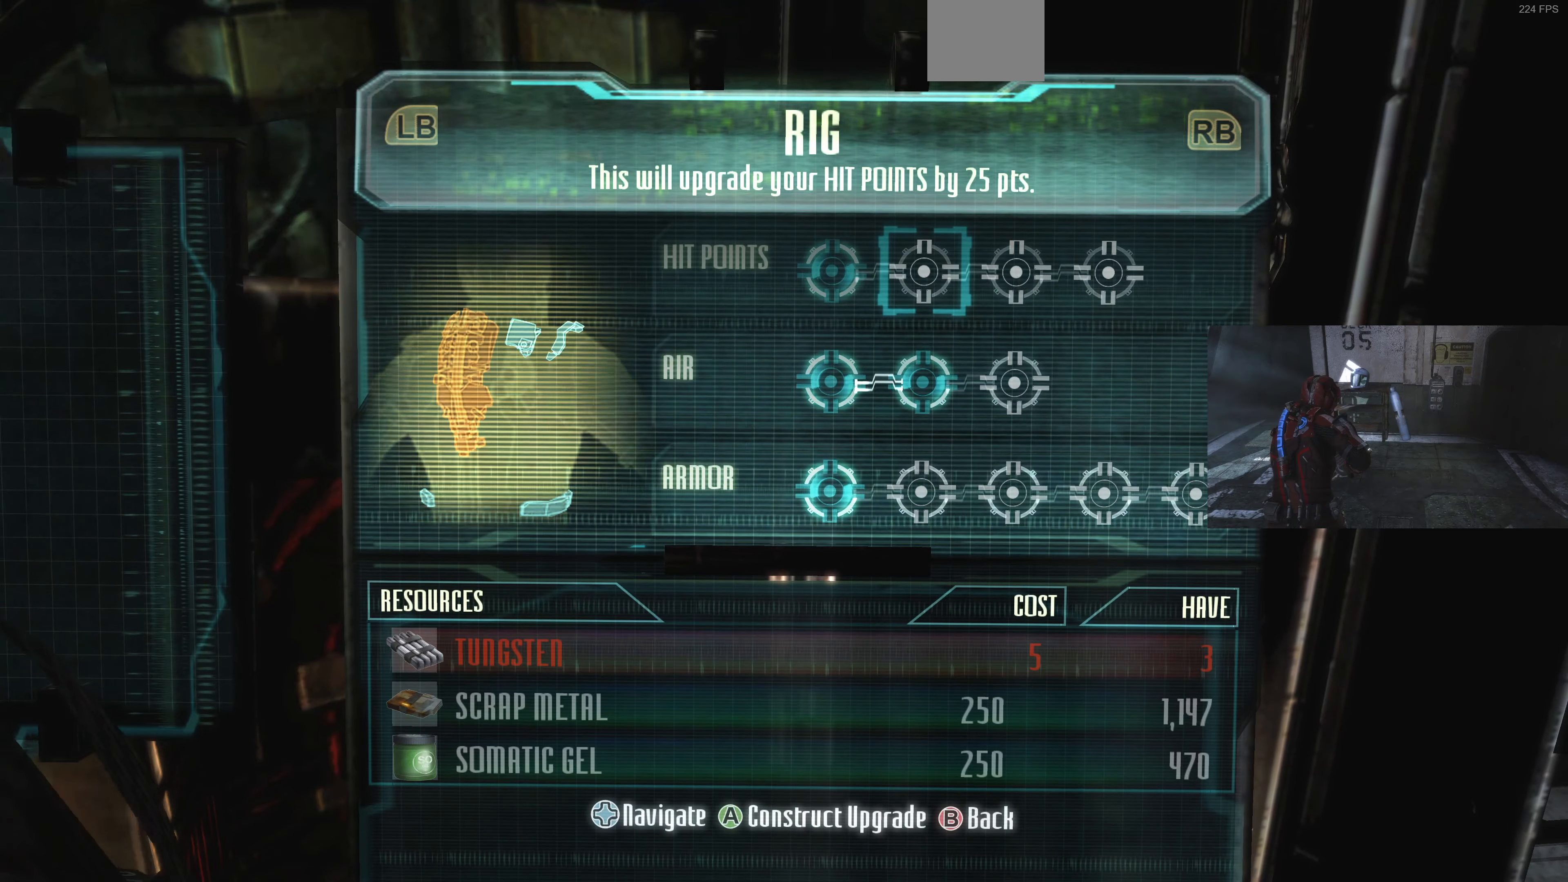
{"buttons": [], "left_stick": "center", "right_stick": "center", "events": [[200, "DPAD_RIGHT", "down"], [333, "DPAD_RIGHT", "up"]]}
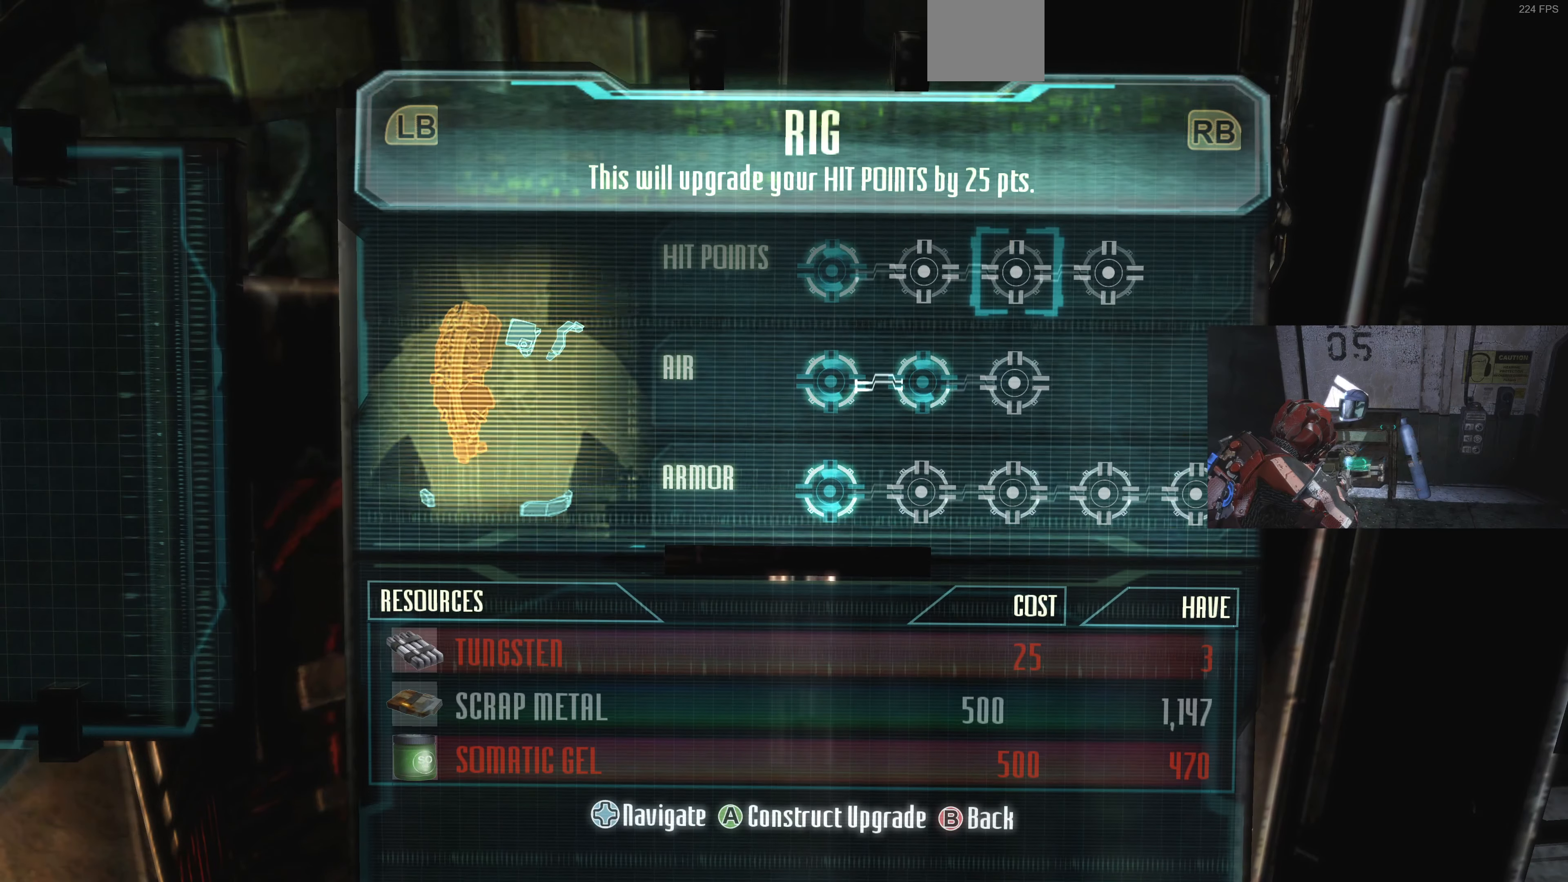
{"buttons": [], "left_stick": "center", "right_stick": "center", "events": [[100, "DPAD_RIGHT", "down"], [200, "DPAD_RIGHT", "up"], [400, "DPAD_LEFT", "down"], [466, "DPAD_LEFT", "up"]]}
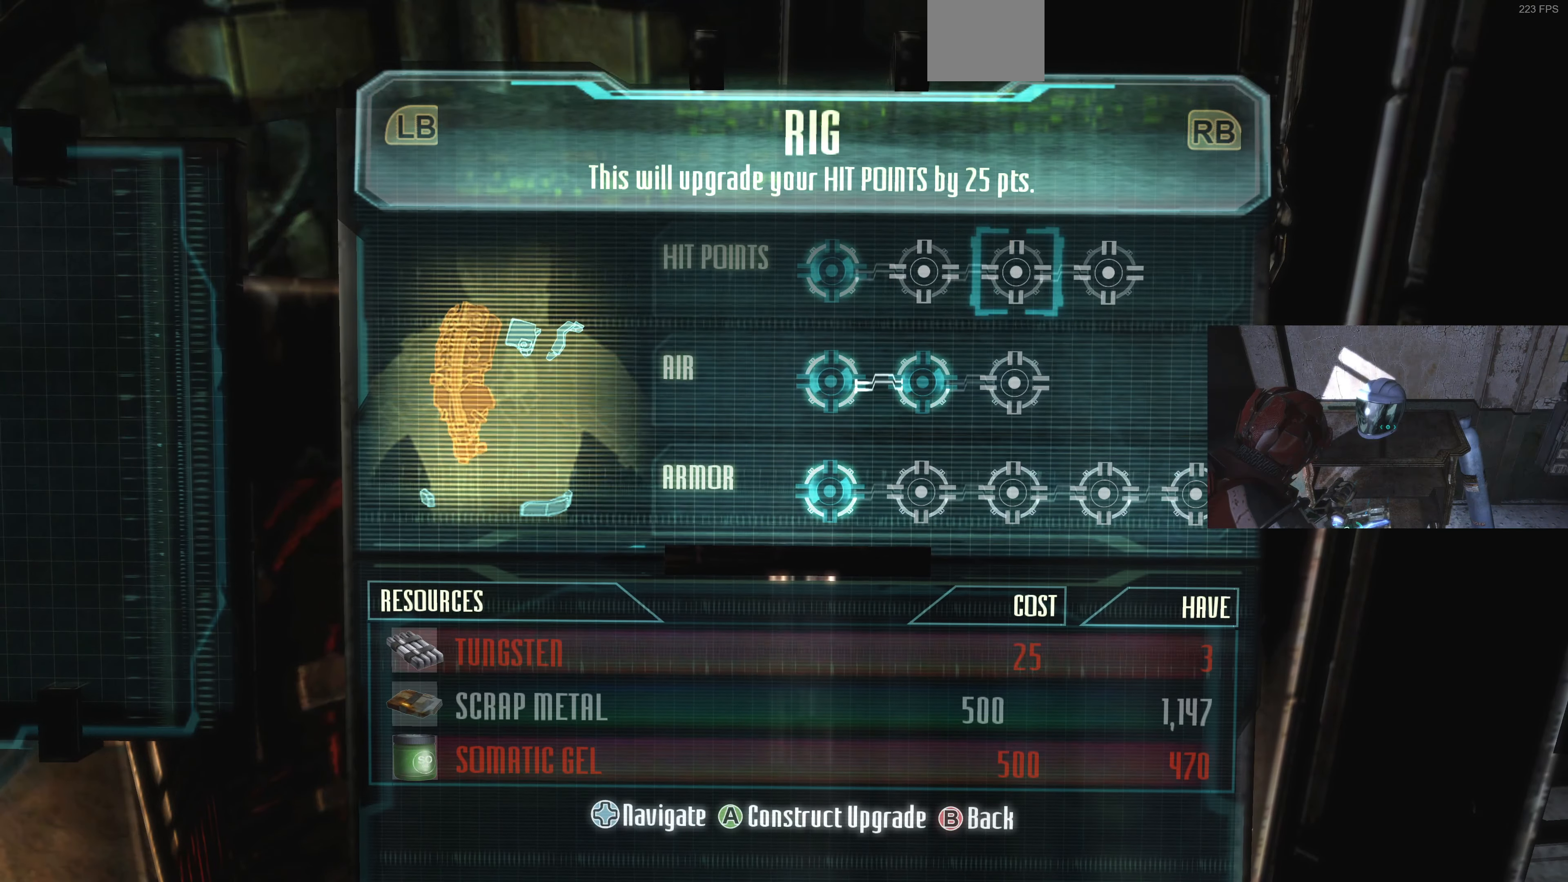
{"buttons": [], "left_stick": "center", "right_stick": "center", "events": [[66, "DPAD_LEFT", "down"], [166, "DPAD_LEFT", "up"], [300, "DPAD_DOWN", "down"], [400, "DPAD_DOWN", "up"]]}